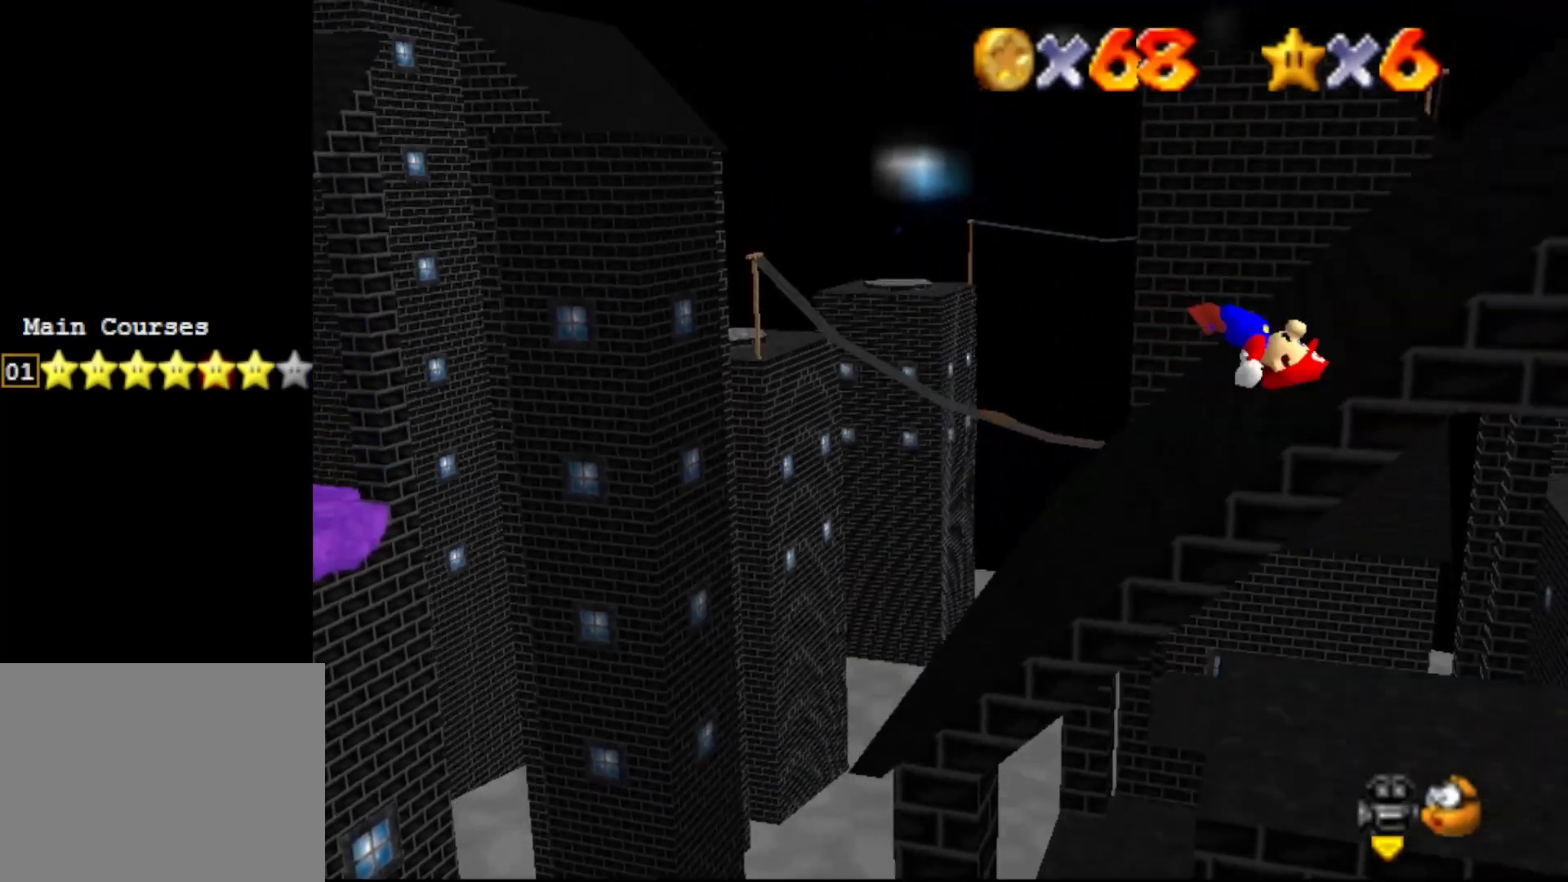
Gameplay with a controller (Nintendo layout); each line is a JSON object with the inputs held at the frame after it. "events" lists button and stick changes between this image and that frame as [ms after this image, input, new state], when the widget could be followed in between. Not read: L3 R3 Z.
{"buttons": [], "left_stick": "right", "events": [[333, "left_stick", "right"], [367, "A", "up"]]}
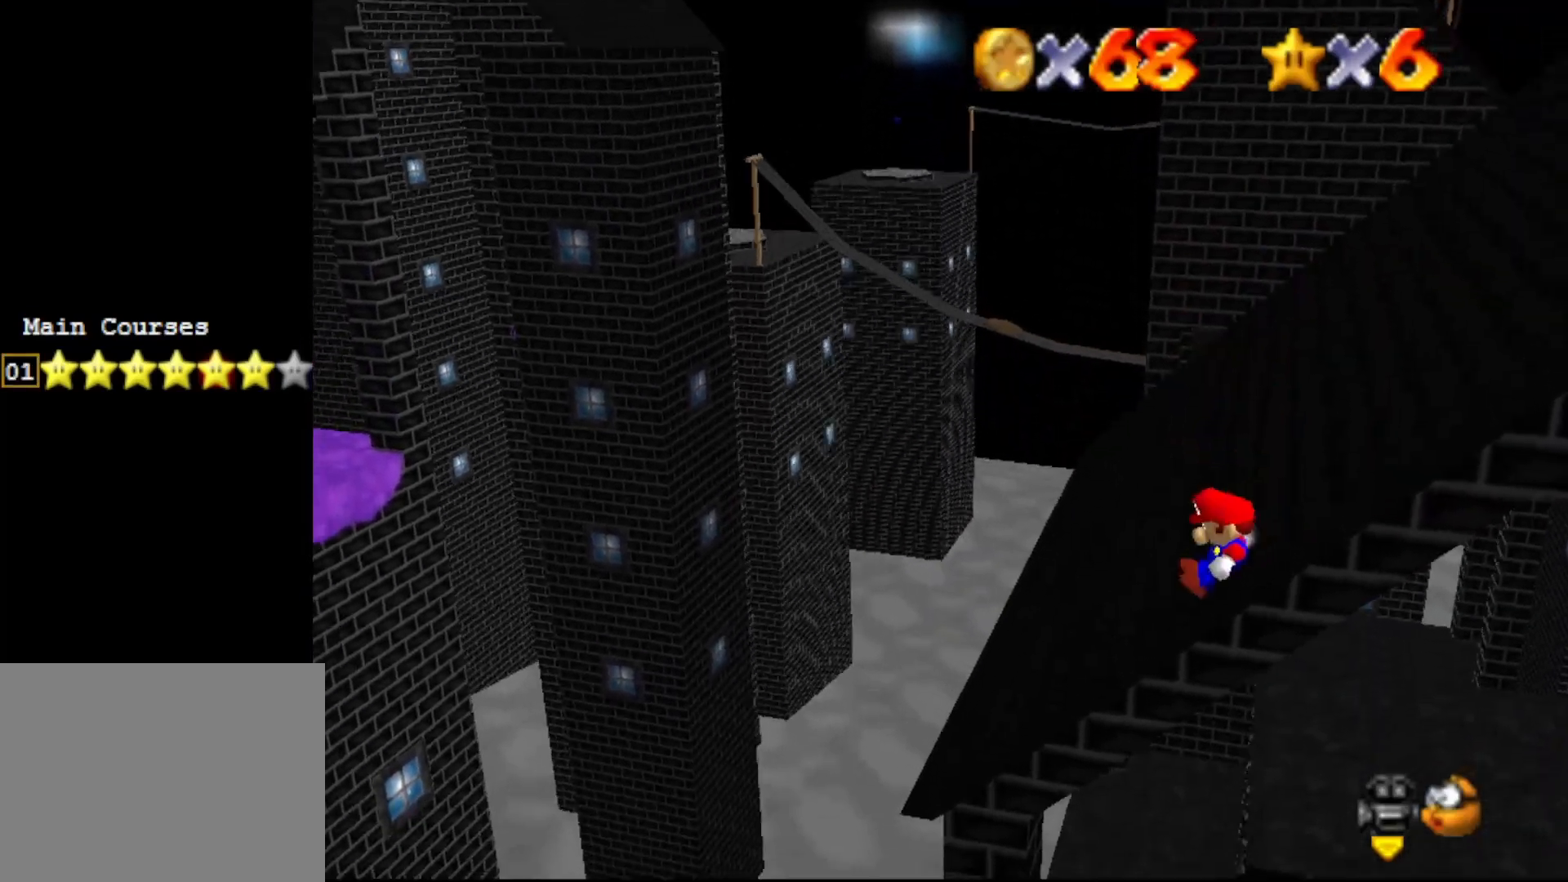
{"buttons": ["A"], "left_stick": "right", "events": [[150, "A", "down"]]}
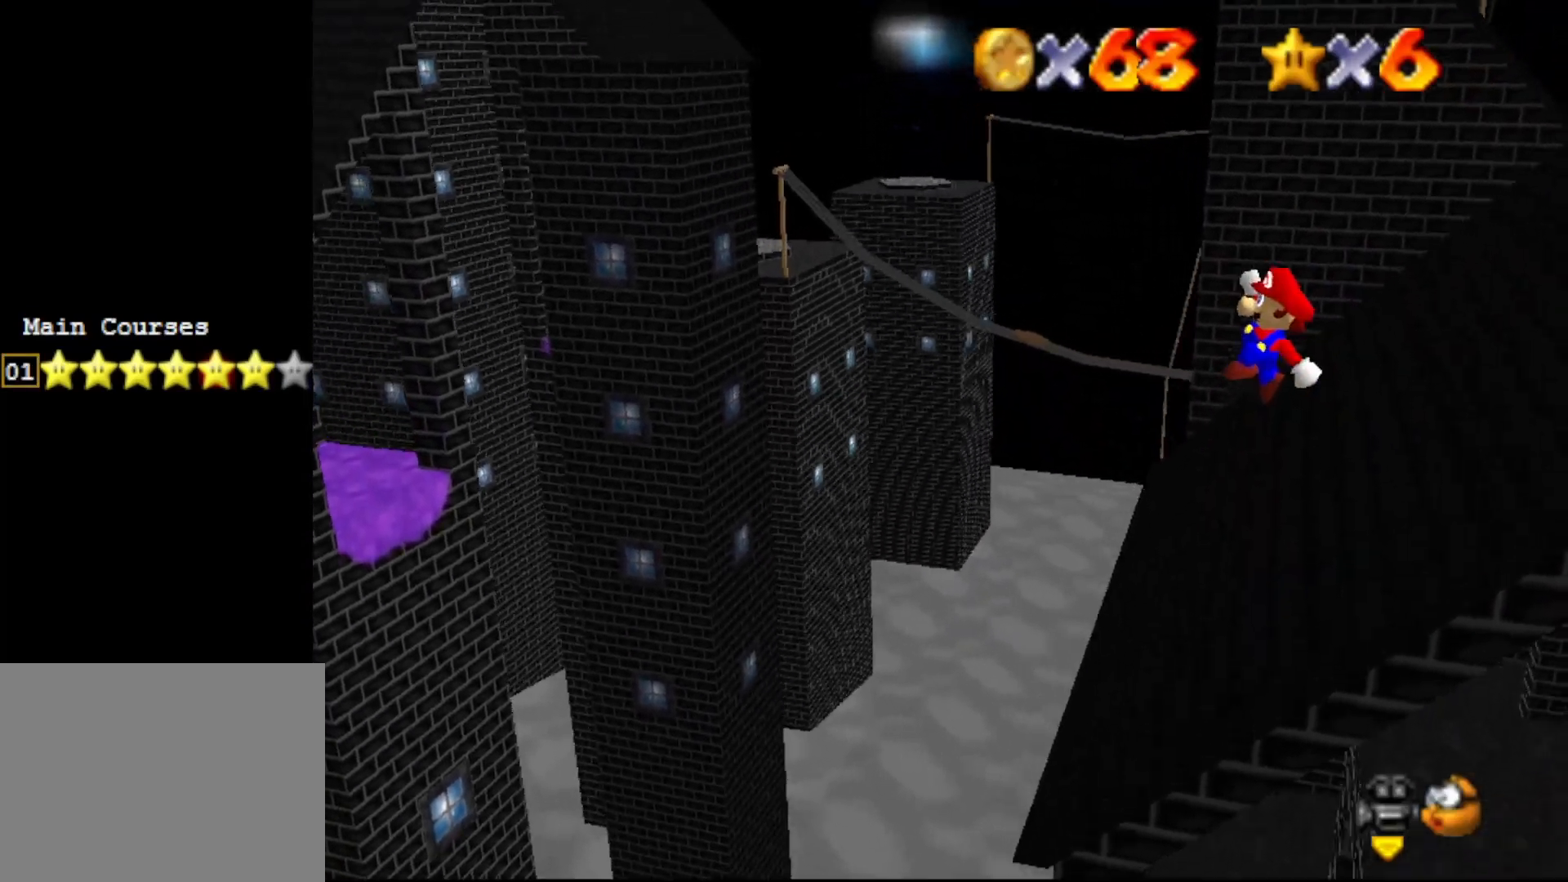
{"buttons": [], "left_stick": "up-right", "events": [[217, "B", "down"], [217, "left_stick", "up-right"], [250, "A", "up"], [317, "B", "up"], [400, "C_LEFT", "down"], [500, "C_LEFT", "up"]]}
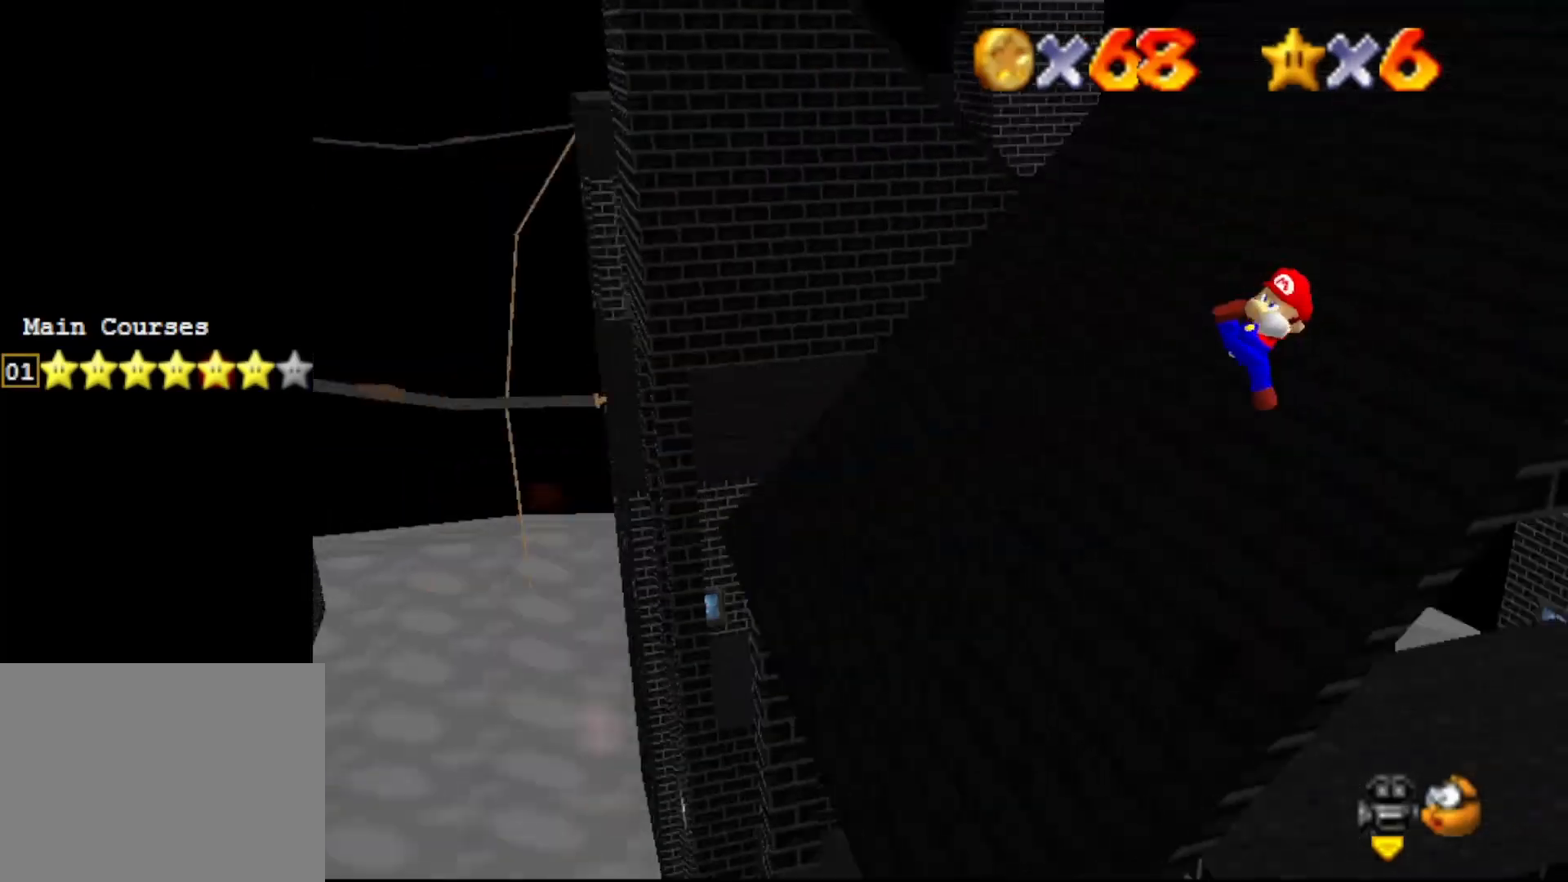
{"buttons": ["A"], "left_stick": "up-right", "events": [[483, "A", "down"]]}
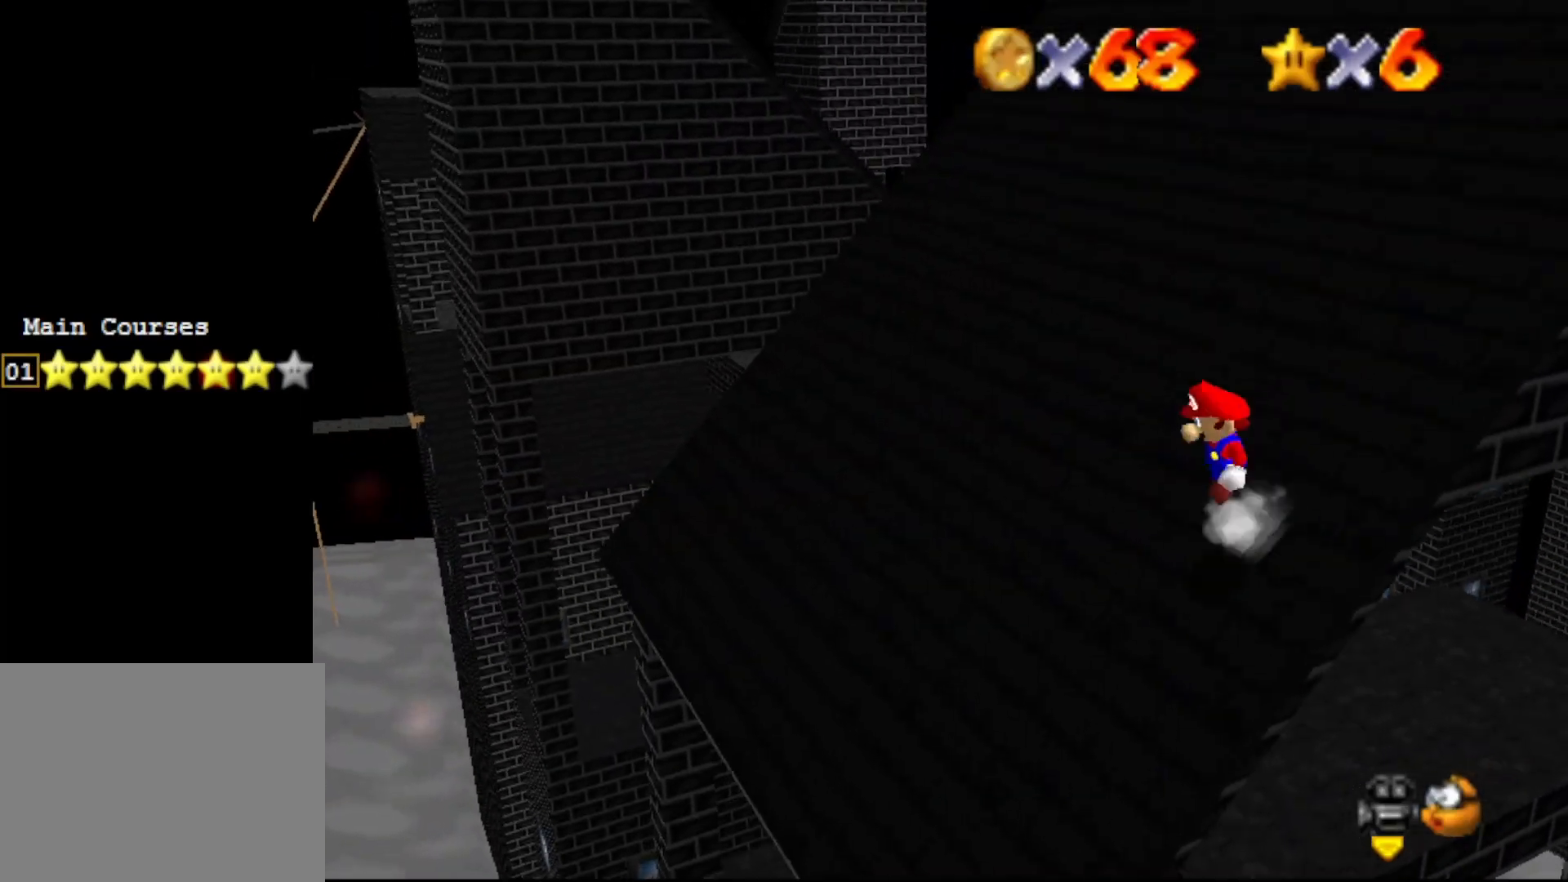
{"buttons": [], "left_stick": "up-right", "events": [[367, "A", "up"], [400, "B", "down"], [483, "B", "up"]]}
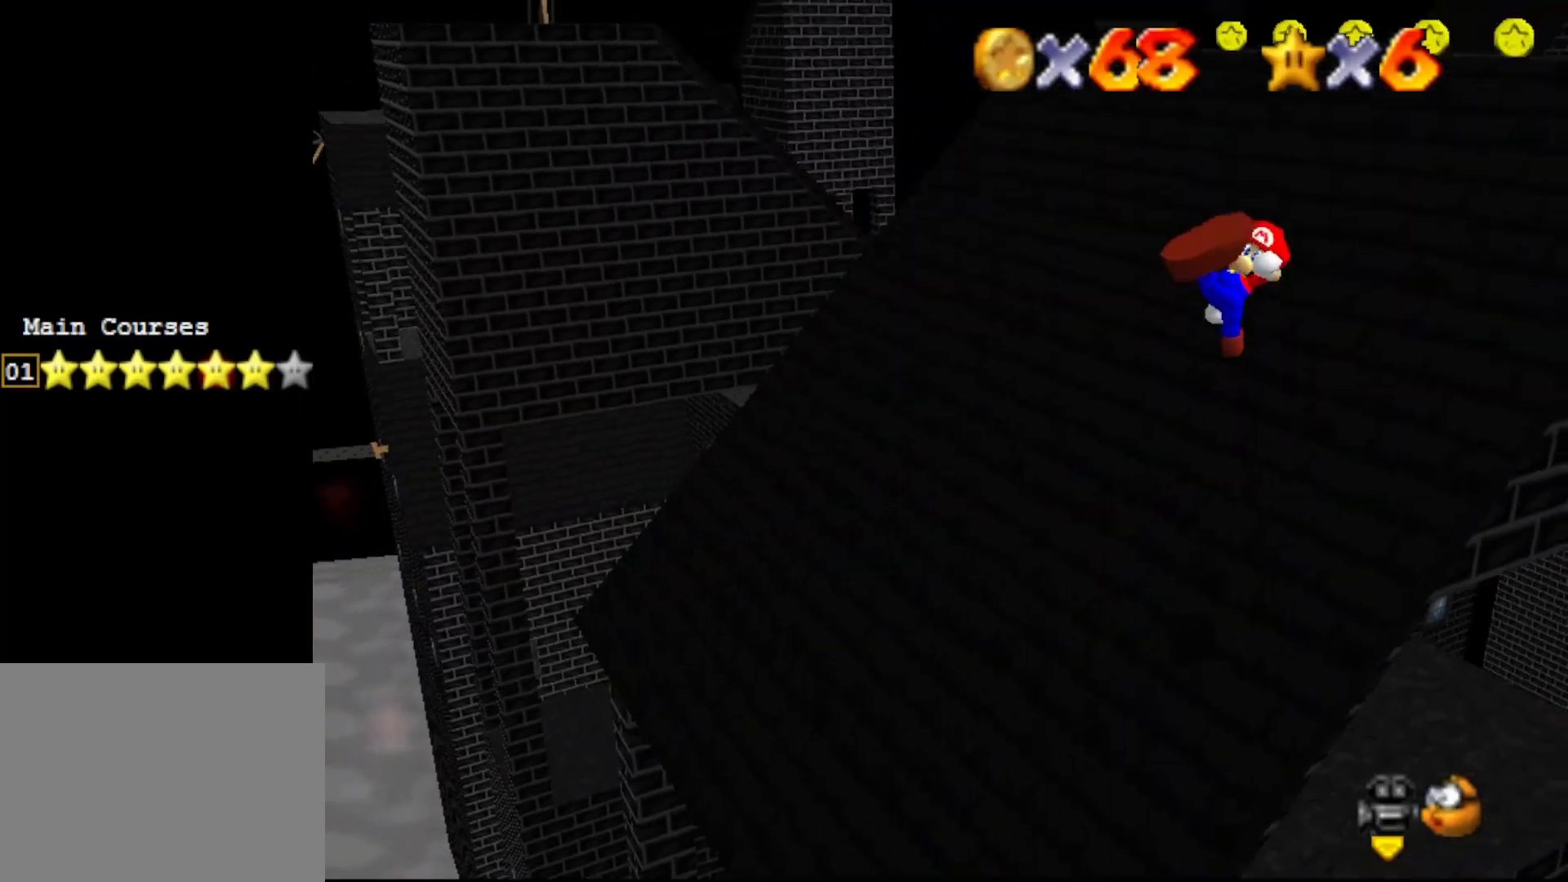
{"buttons": [], "left_stick": "up-right", "events": []}
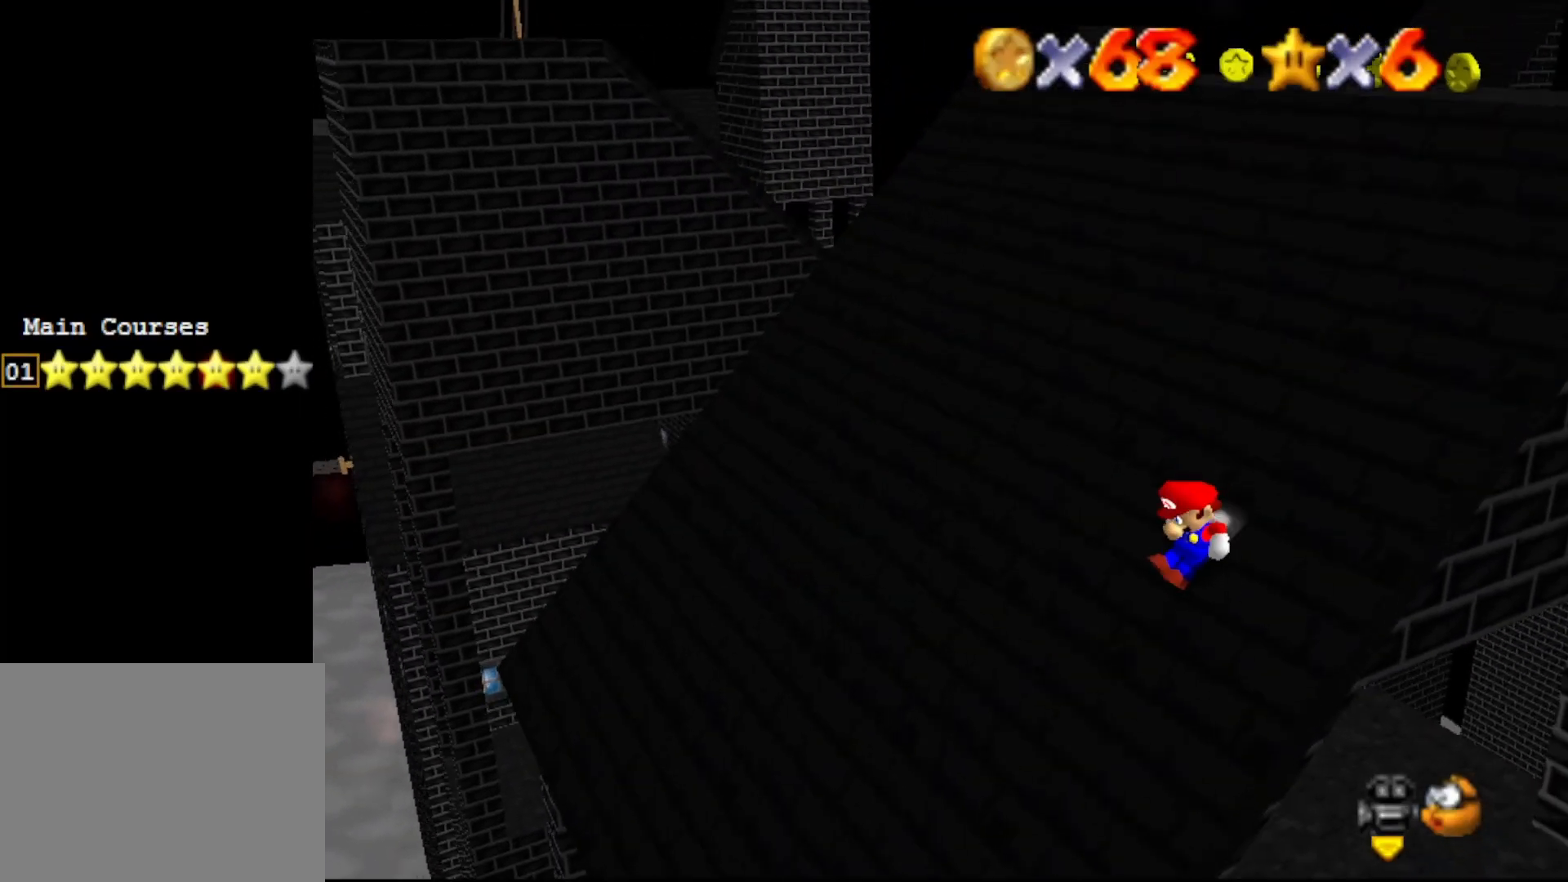
{"buttons": ["A"], "left_stick": "up-right", "events": [[133, "A", "down"]]}
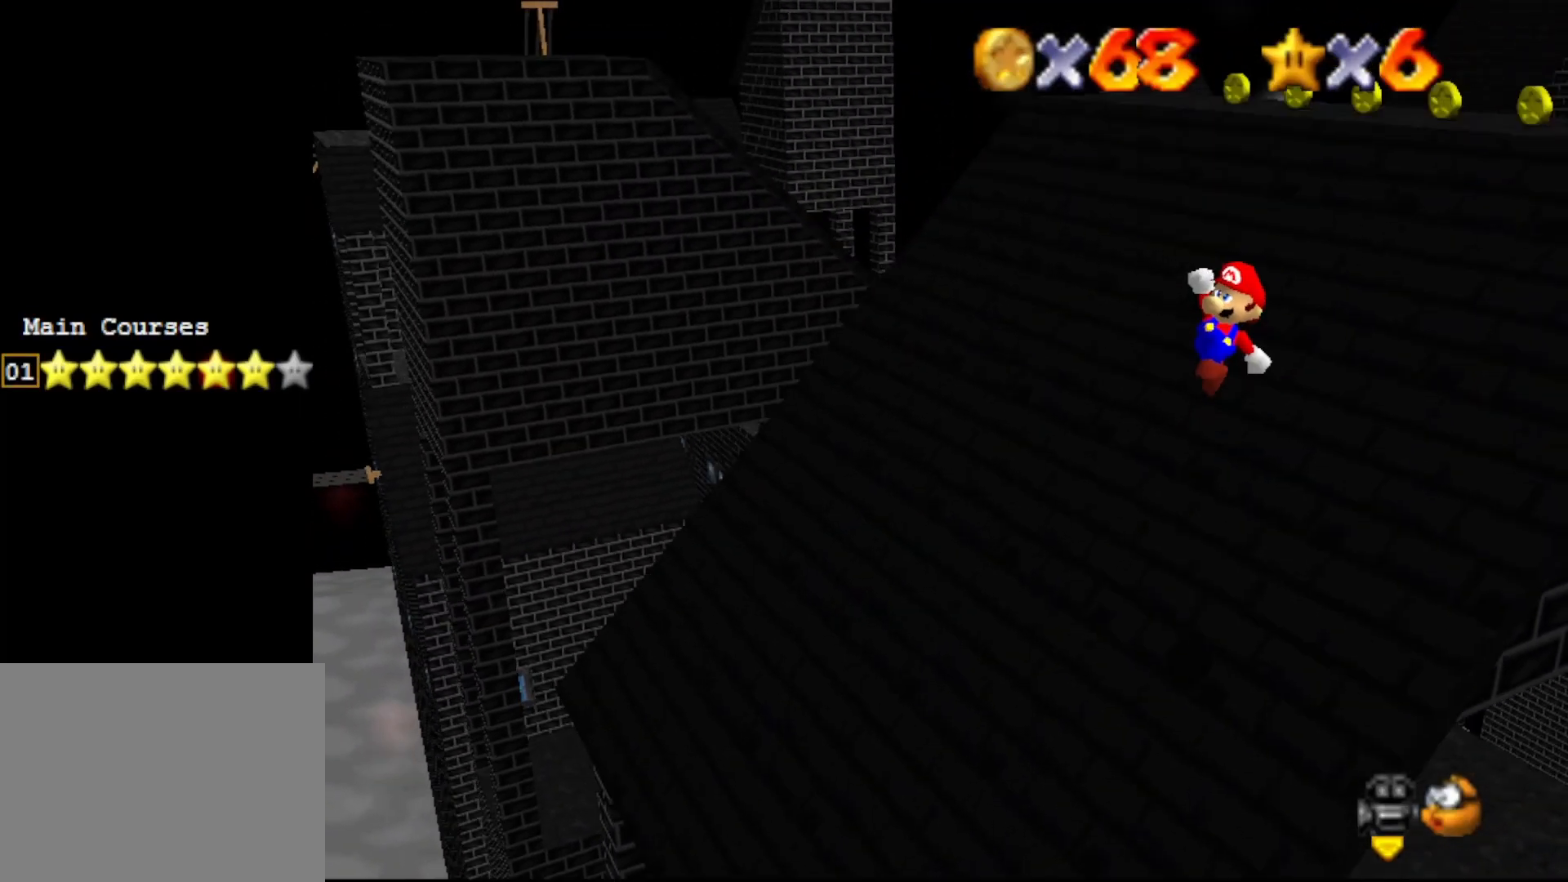
{"buttons": ["B"], "left_stick": "up-right", "events": [[233, "B", "down"], [317, "A", "up"]]}
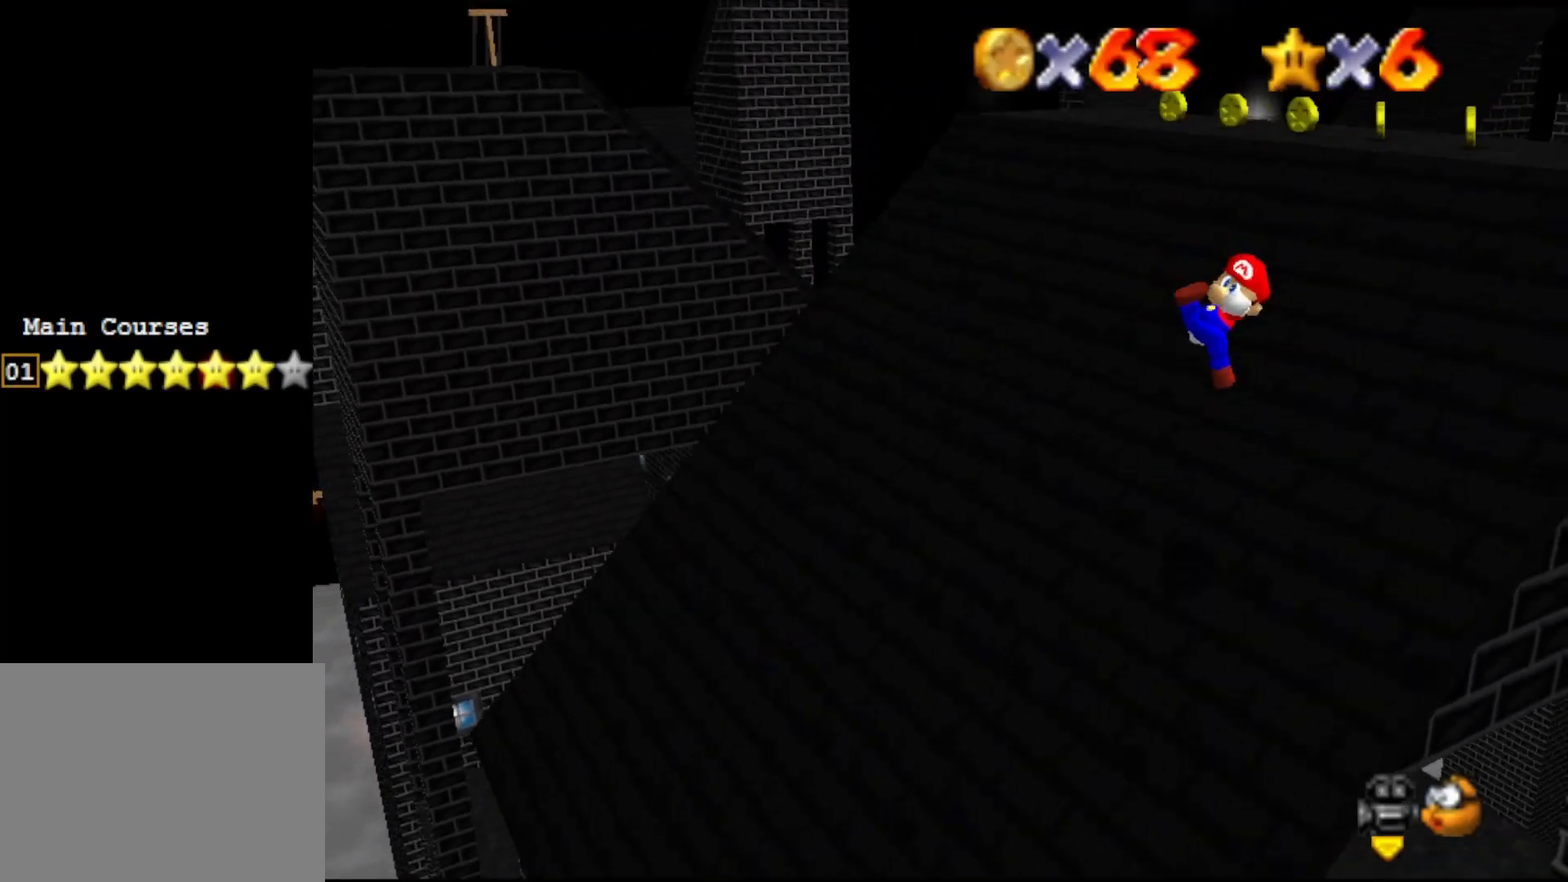
{"buttons": ["A"], "left_stick": "up-right", "events": [[83, "B", "up"], [433, "A", "down"]]}
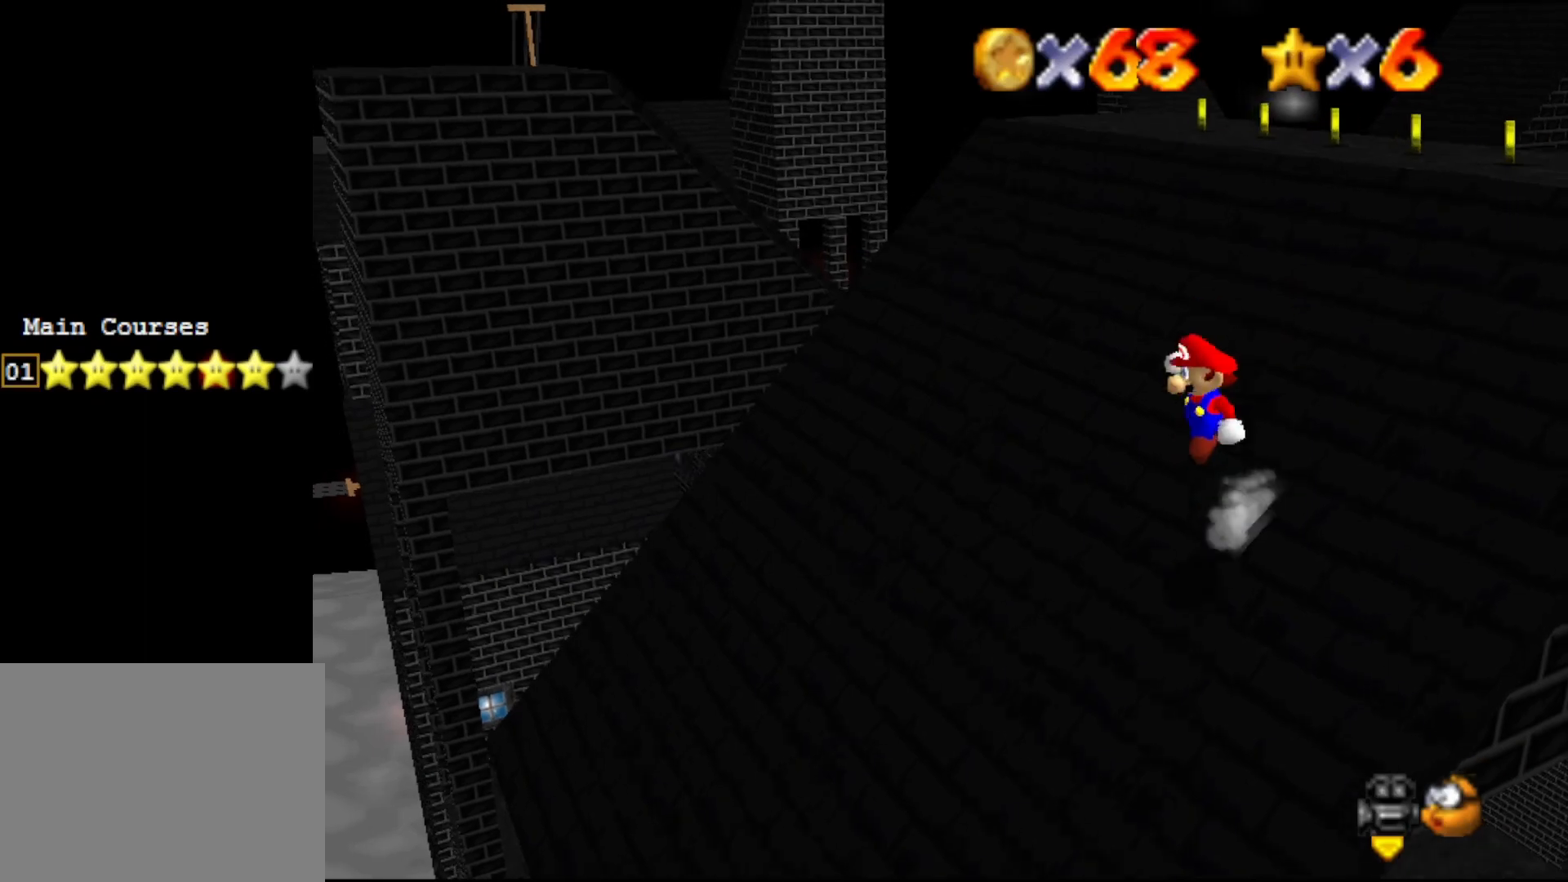
{"buttons": ["A", "B"], "left_stick": "center", "events": [[500, "B", "down"], [500, "left_stick", "center"]]}
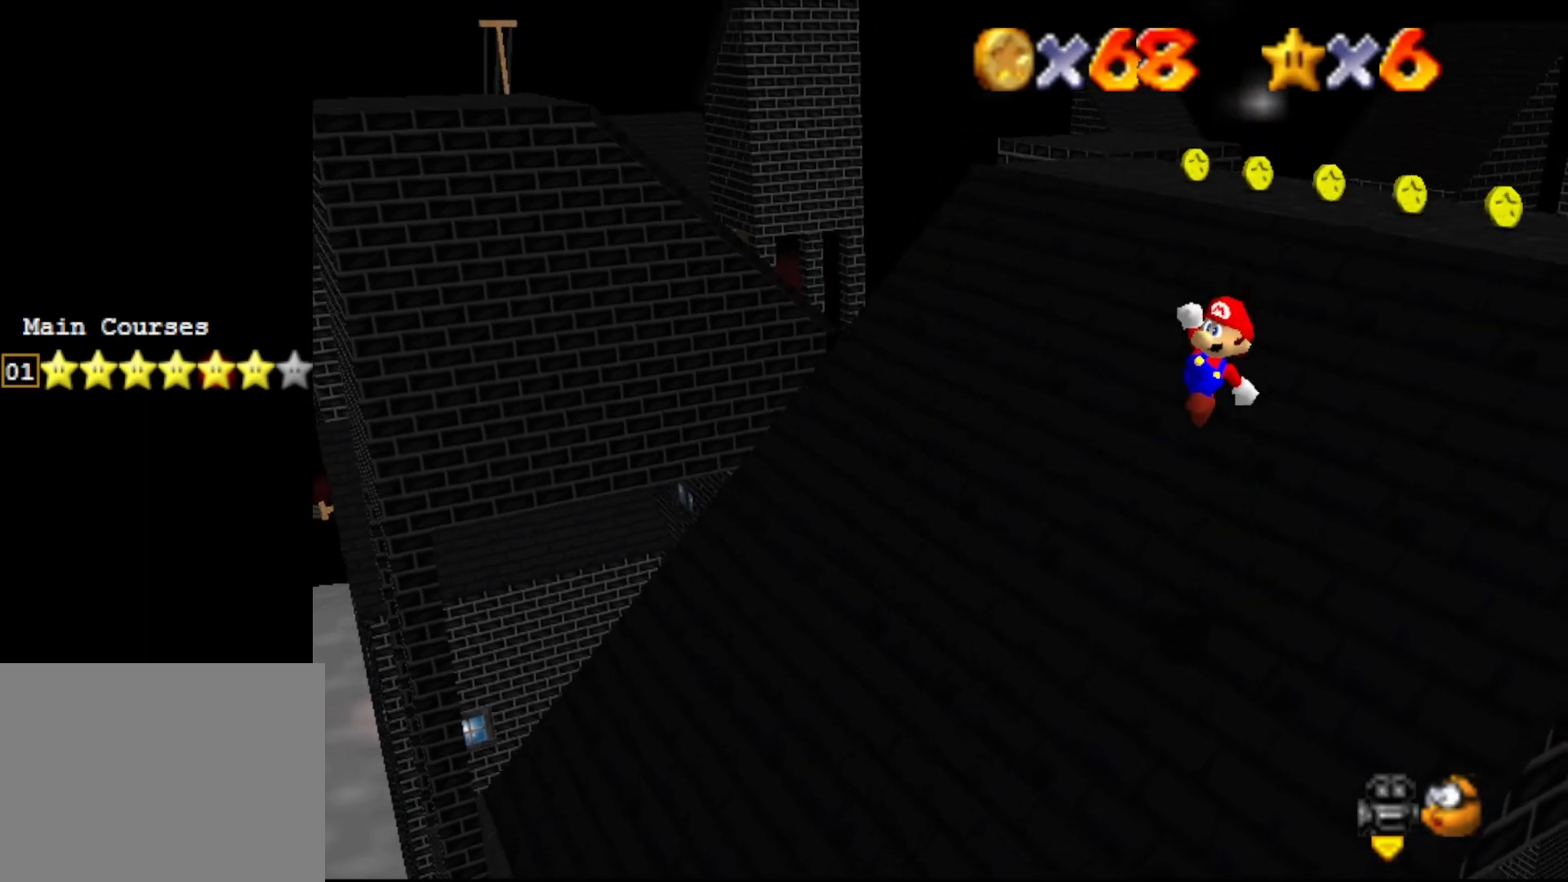
{"buttons": [], "left_stick": "up-right", "events": [[33, "A", "up"], [183, "left_stick", "up-right"], [250, "B", "up"]]}
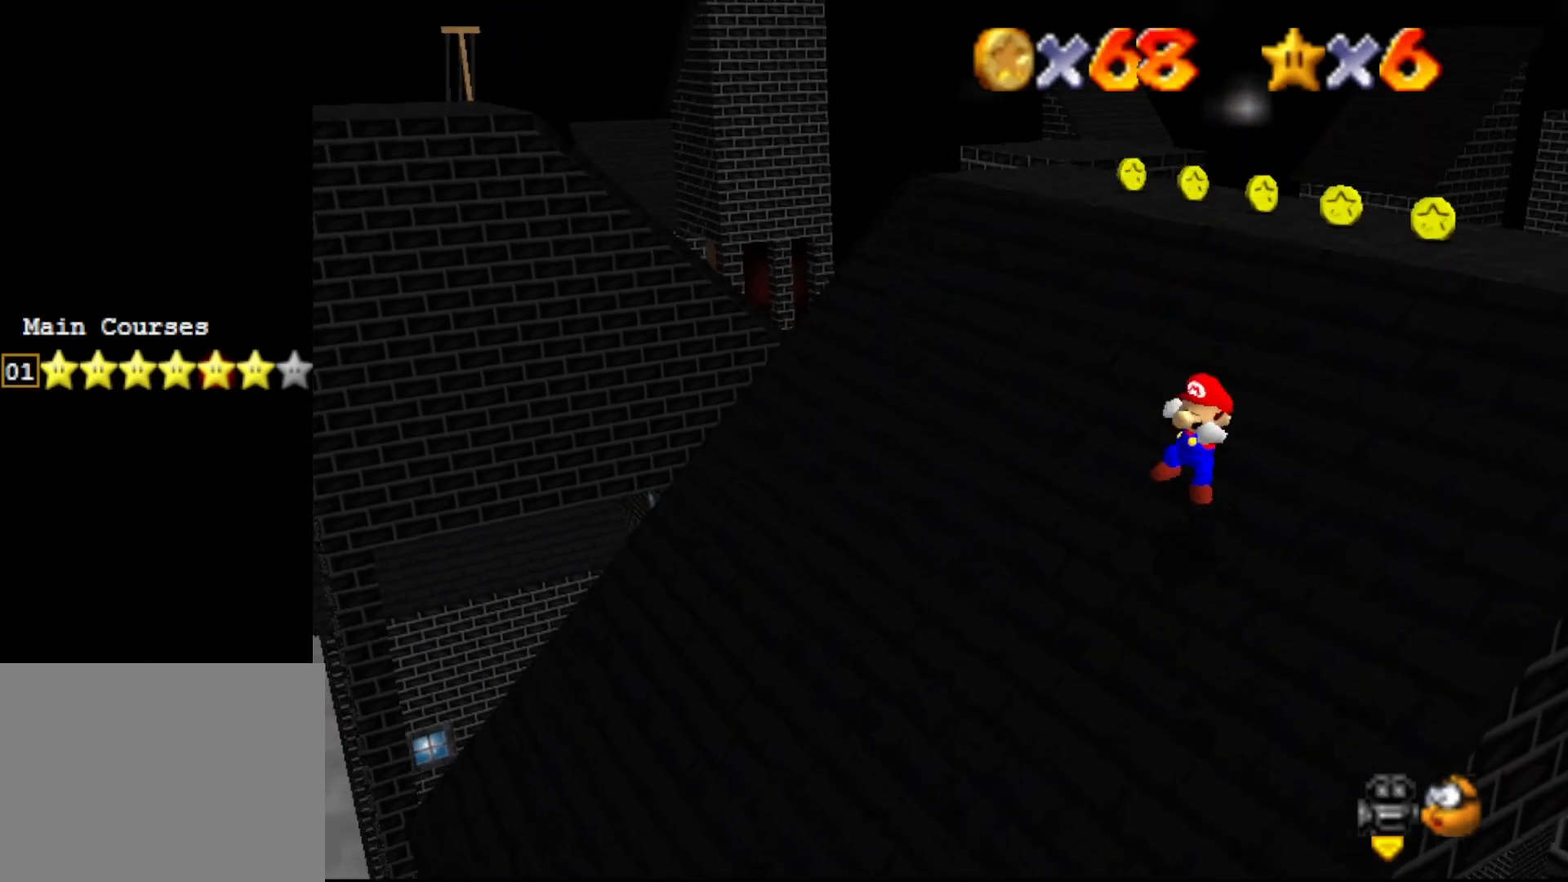
{"buttons": ["A"], "left_stick": "up-right", "events": [[217, "A", "down"]]}
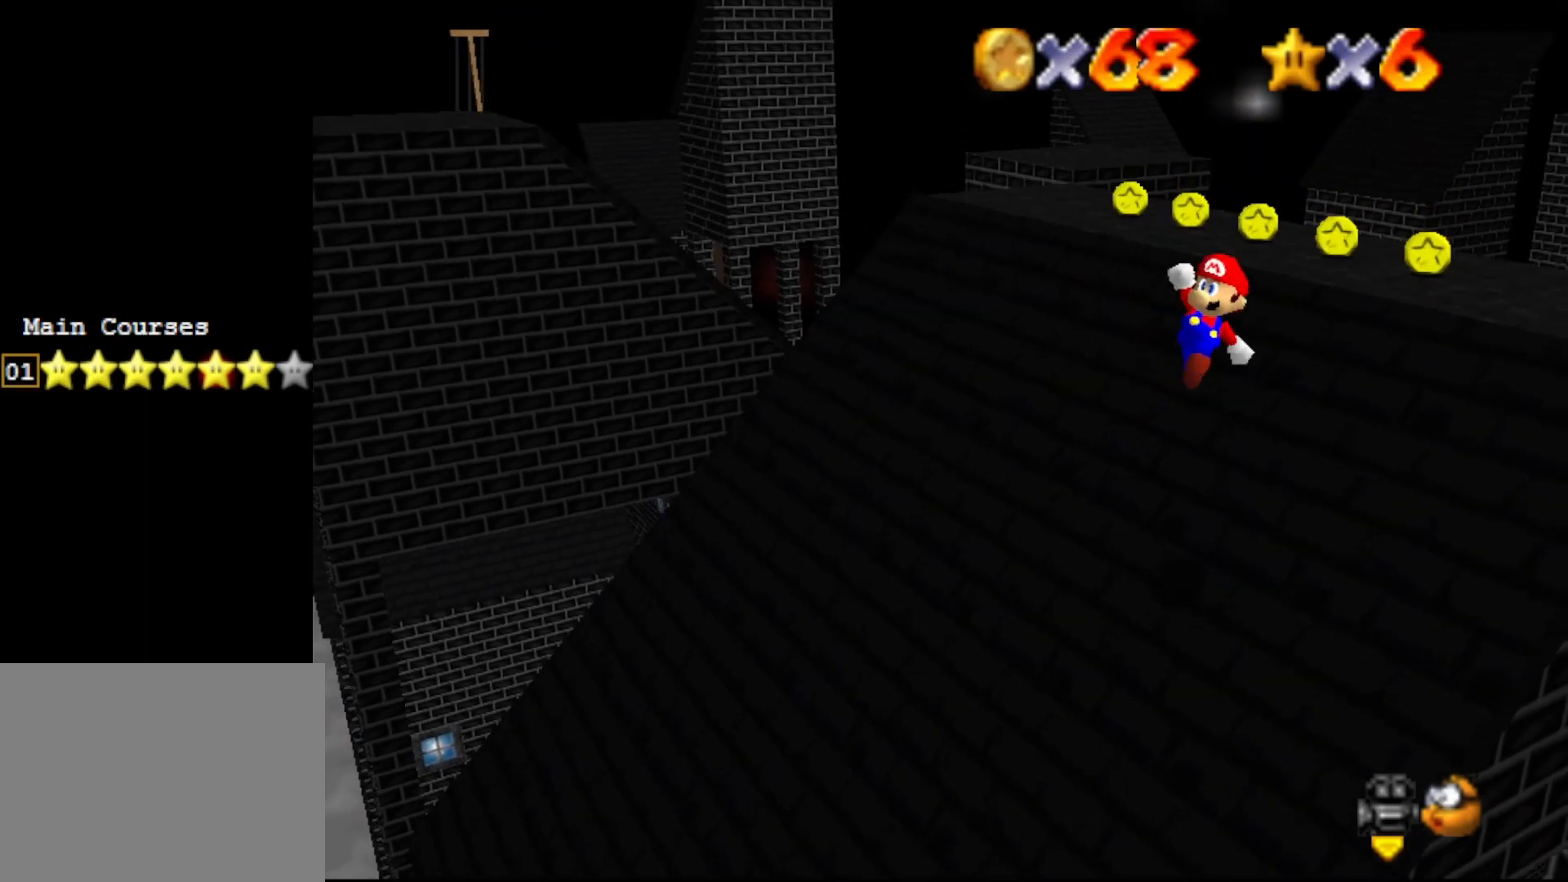
{"buttons": [], "left_stick": "up-right", "events": [[133, "A", "up"], [200, "B", "down"], [300, "B", "up"]]}
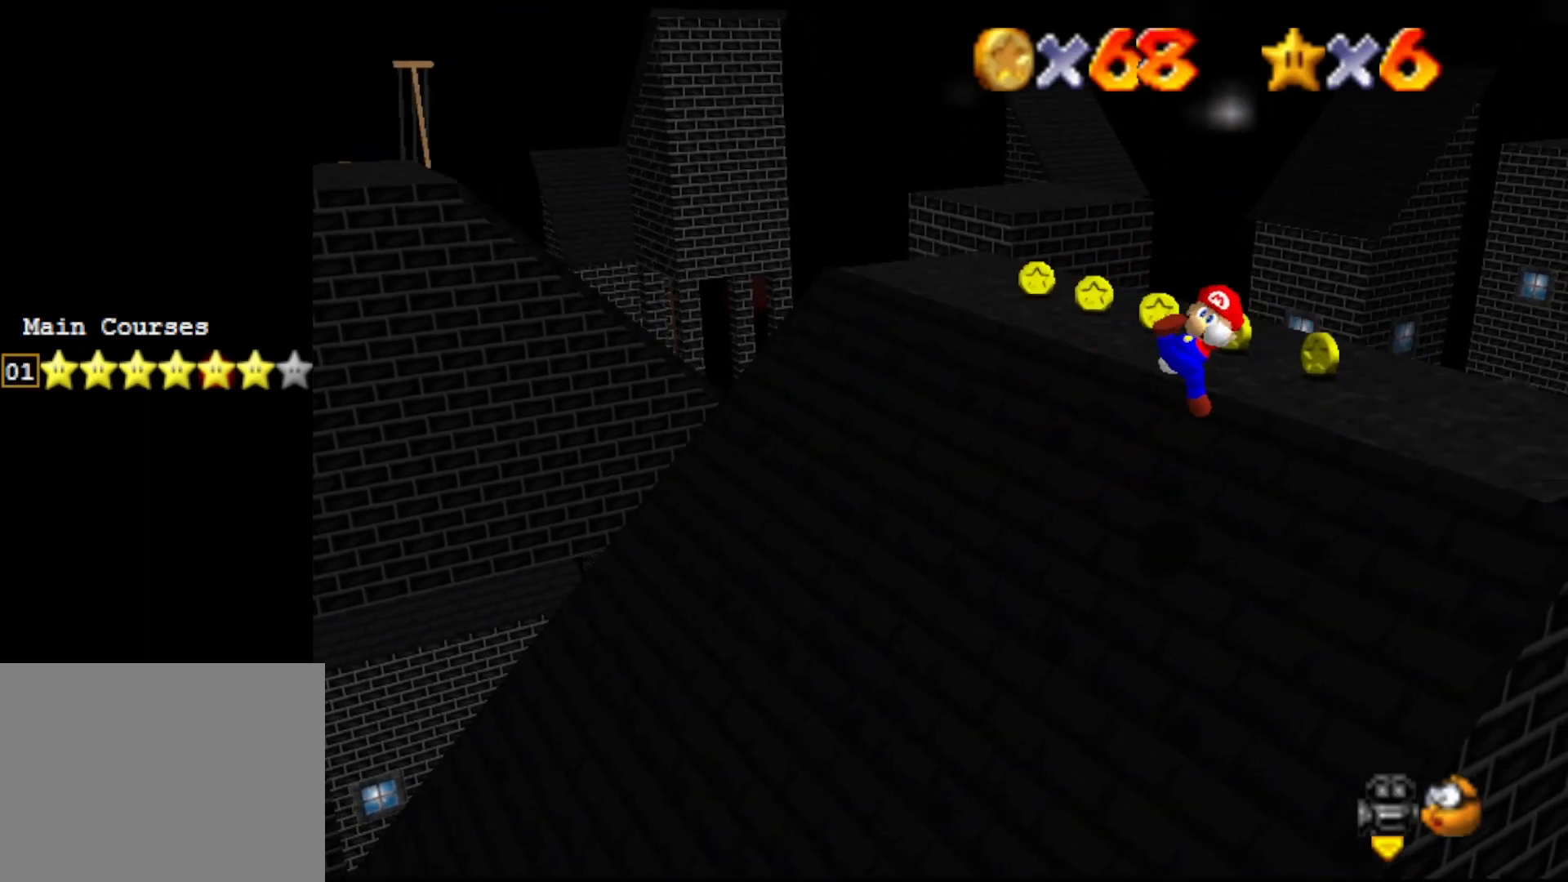
{"buttons": ["A"], "left_stick": "up-right", "events": [[267, "A", "down"]]}
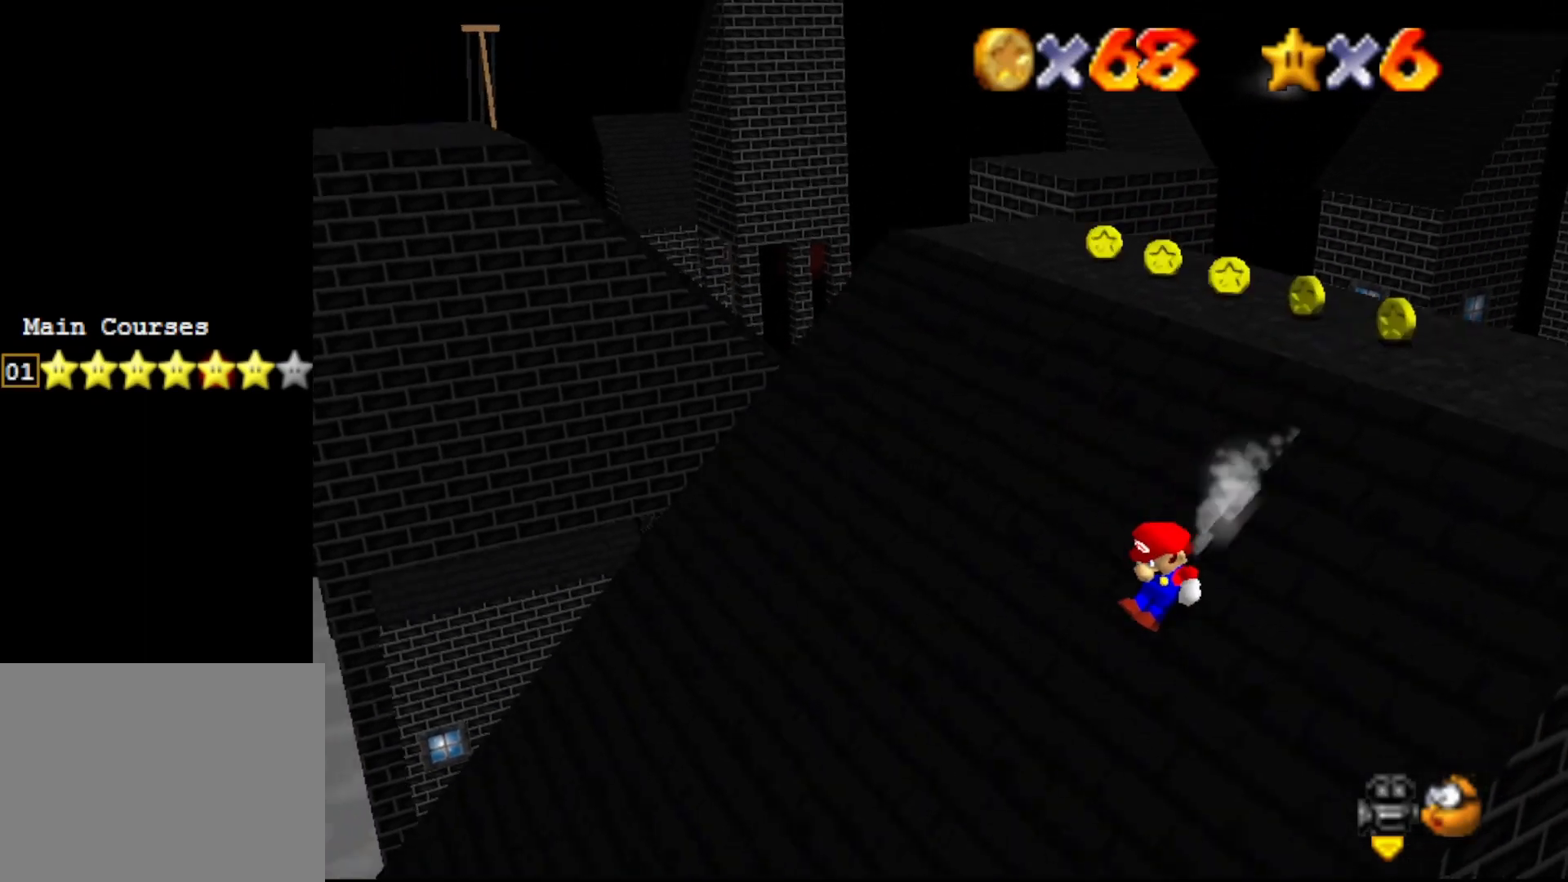
{"buttons": ["A"], "left_stick": "up-right", "events": [[150, "A", "up"], [217, "A", "down"]]}
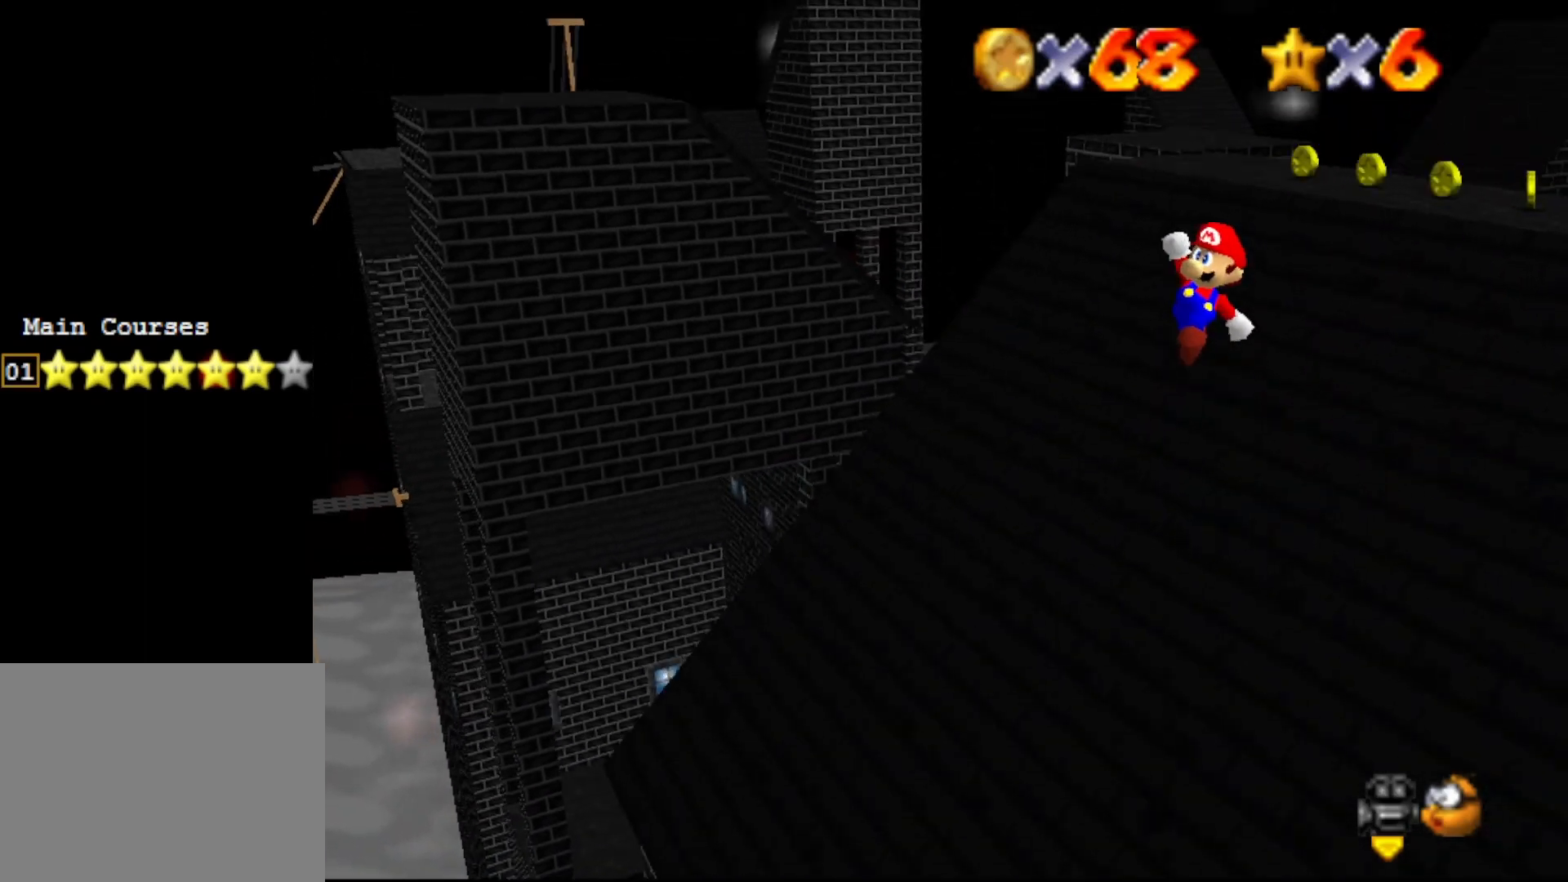
{"buttons": ["A", "B"], "left_stick": "up-right", "events": [[467, "B", "down"]]}
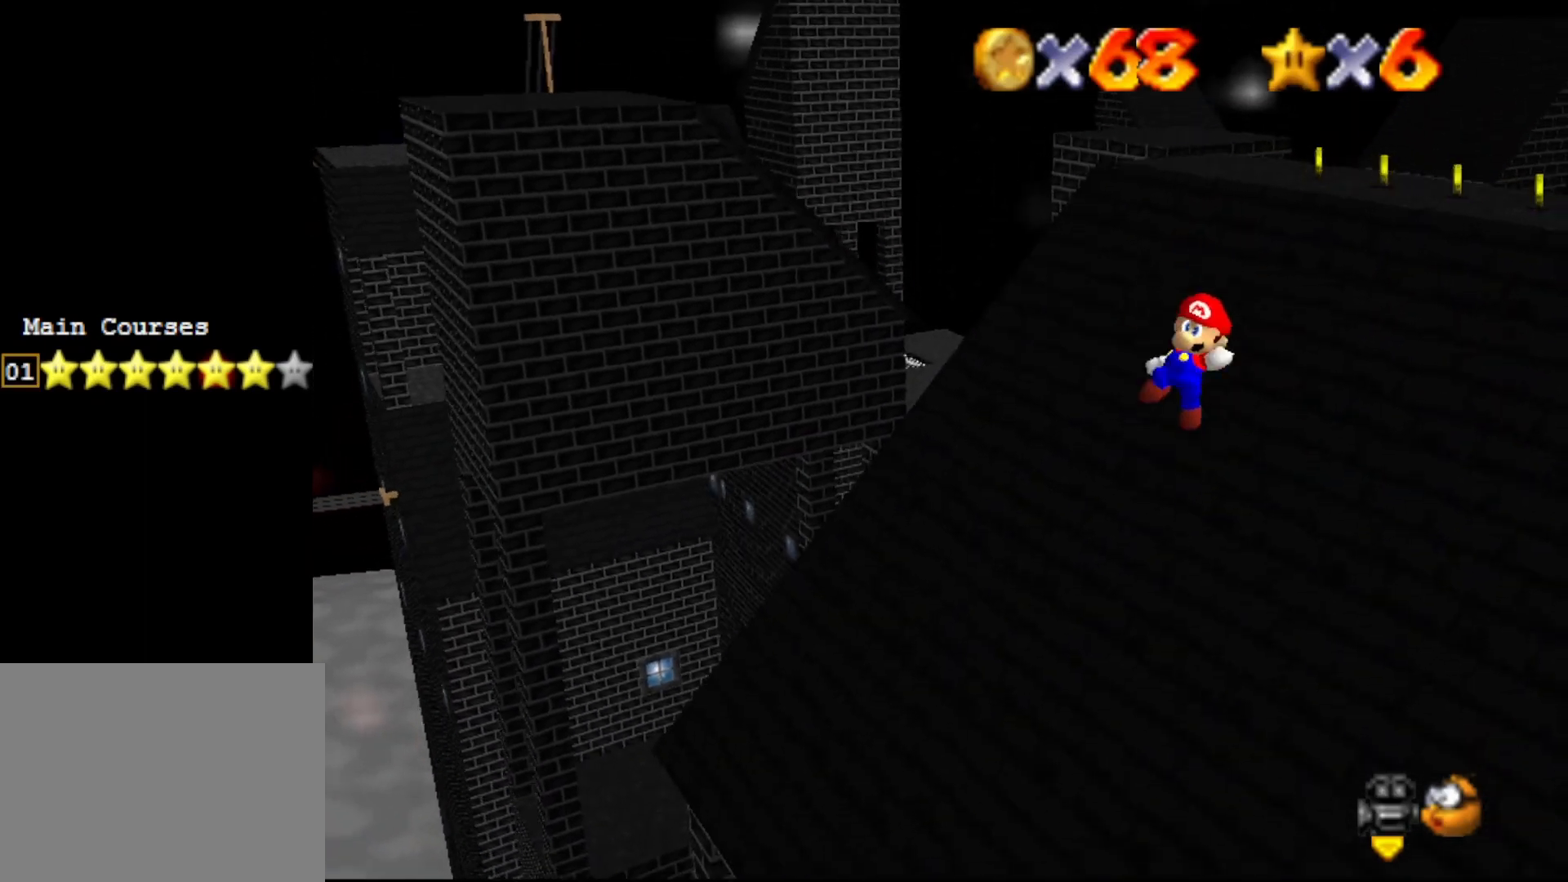
{"buttons": [], "left_stick": "up", "events": [[117, "A", "up"], [133, "B", "up"], [200, "C_LEFT", "down"], [300, "C_LEFT", "up"], [333, "left_stick", "up"]]}
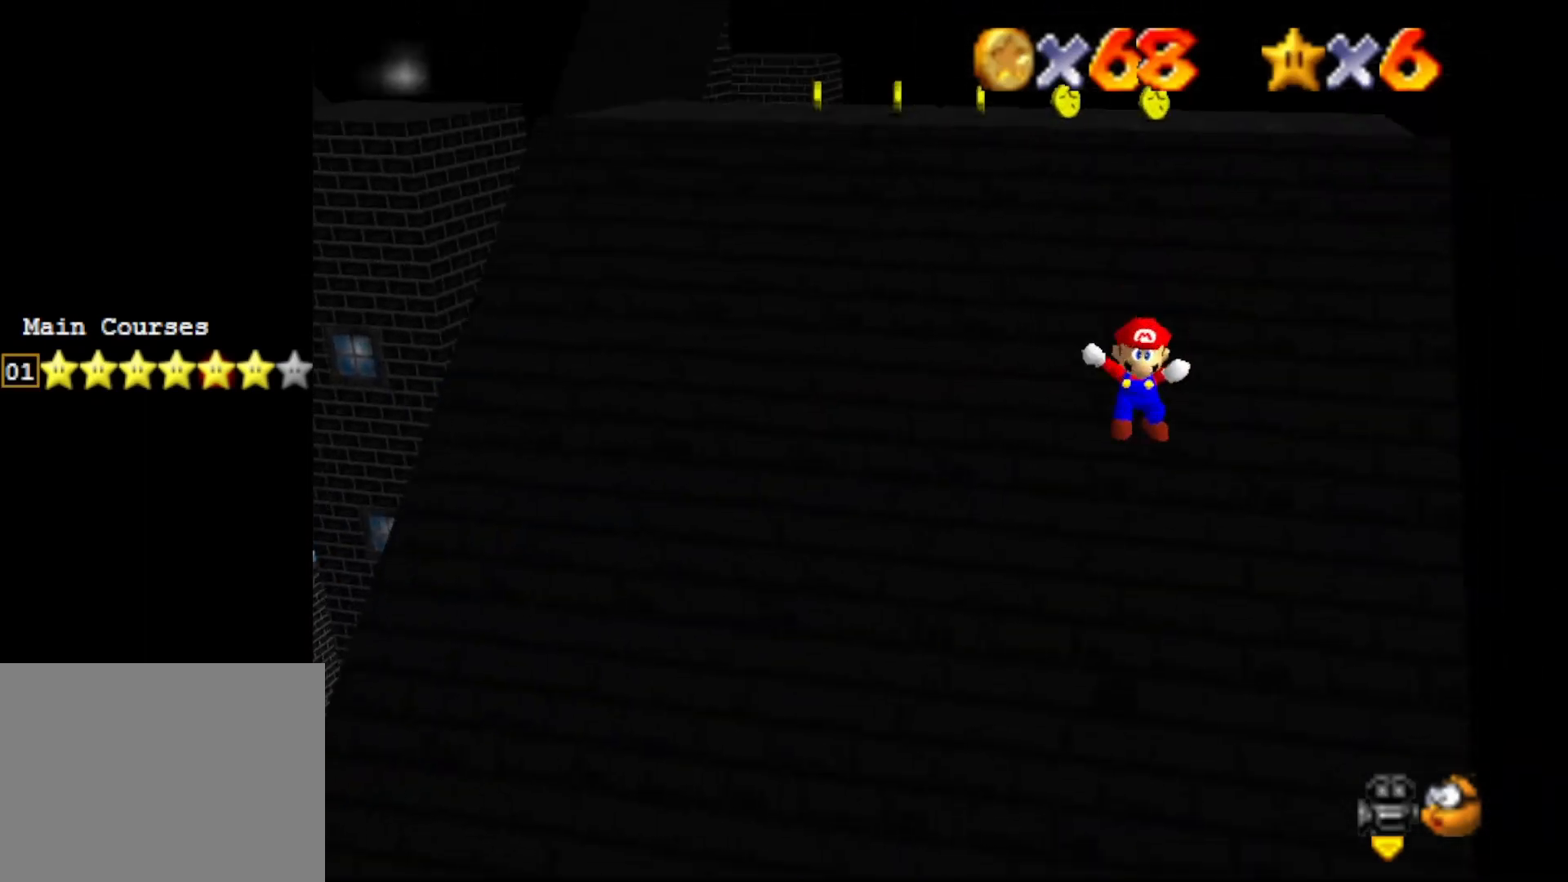
{"buttons": ["A"], "left_stick": "up", "events": [[483, "A", "down"]]}
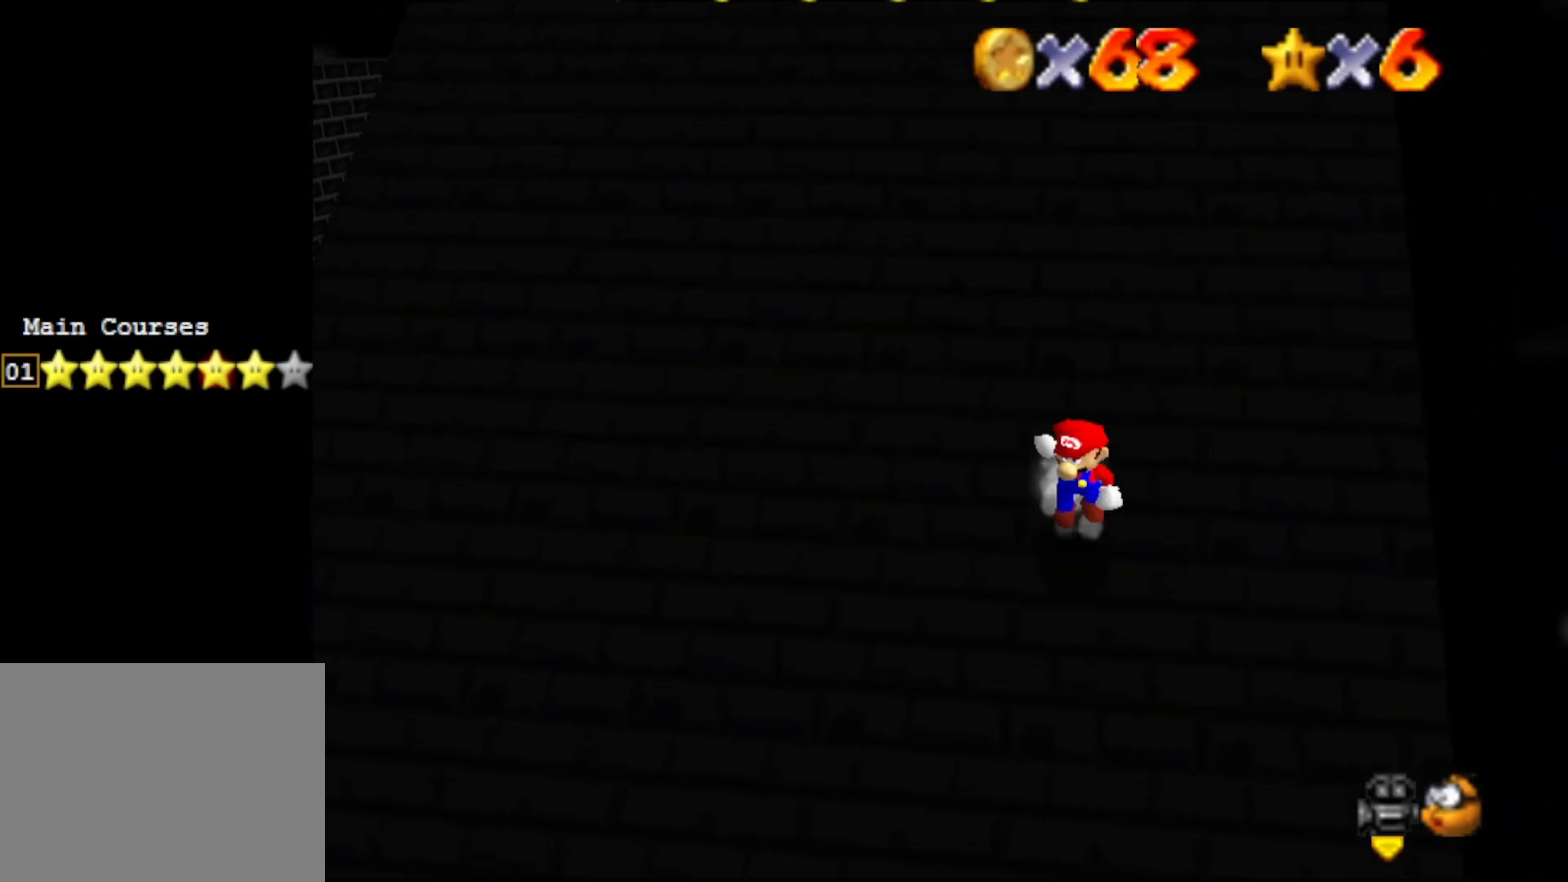
{"buttons": ["A"], "left_stick": "up", "events": []}
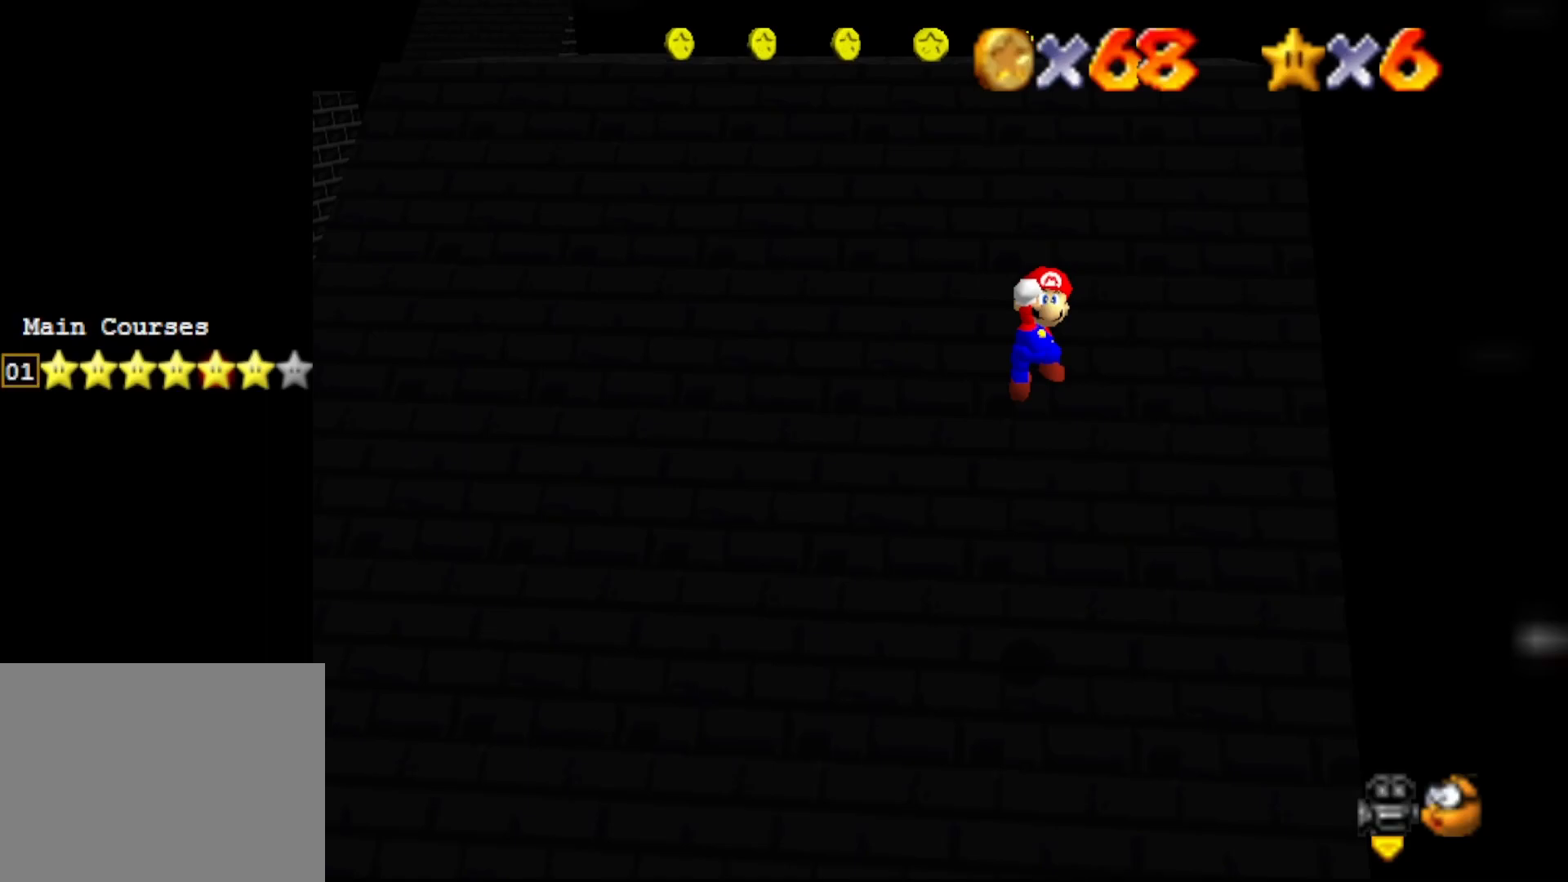
{"buttons": [], "left_stick": "up", "events": [[67, "A", "up"], [67, "B", "down"], [317, "B", "up"]]}
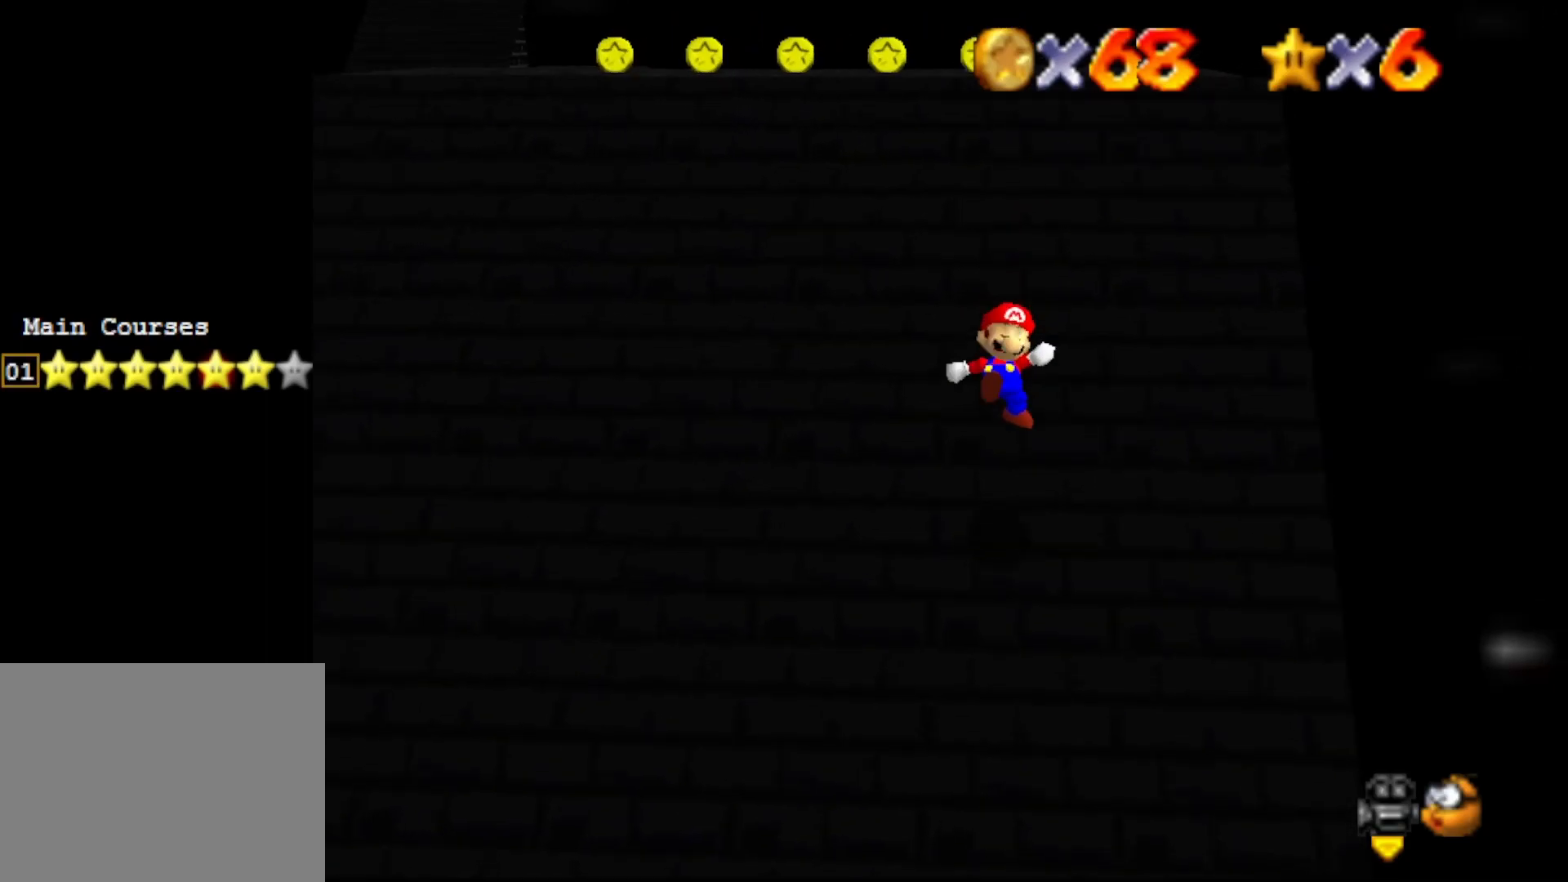
{"buttons": ["A"], "left_stick": "up", "events": [[367, "A", "down"]]}
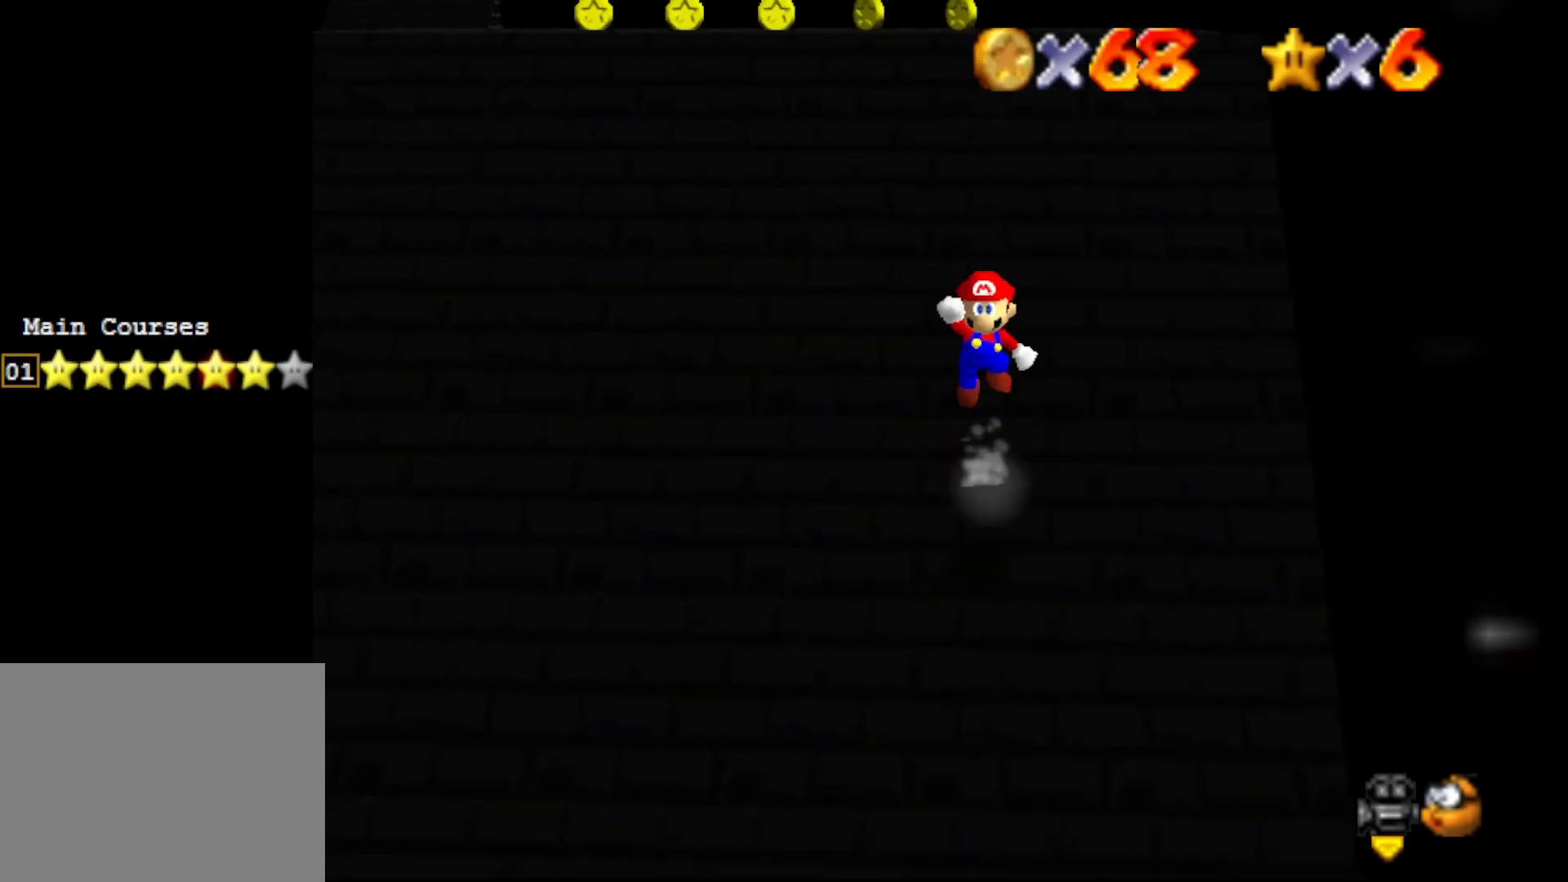
{"buttons": ["B"], "left_stick": "up", "events": [[367, "A", "up"], [400, "B", "down"]]}
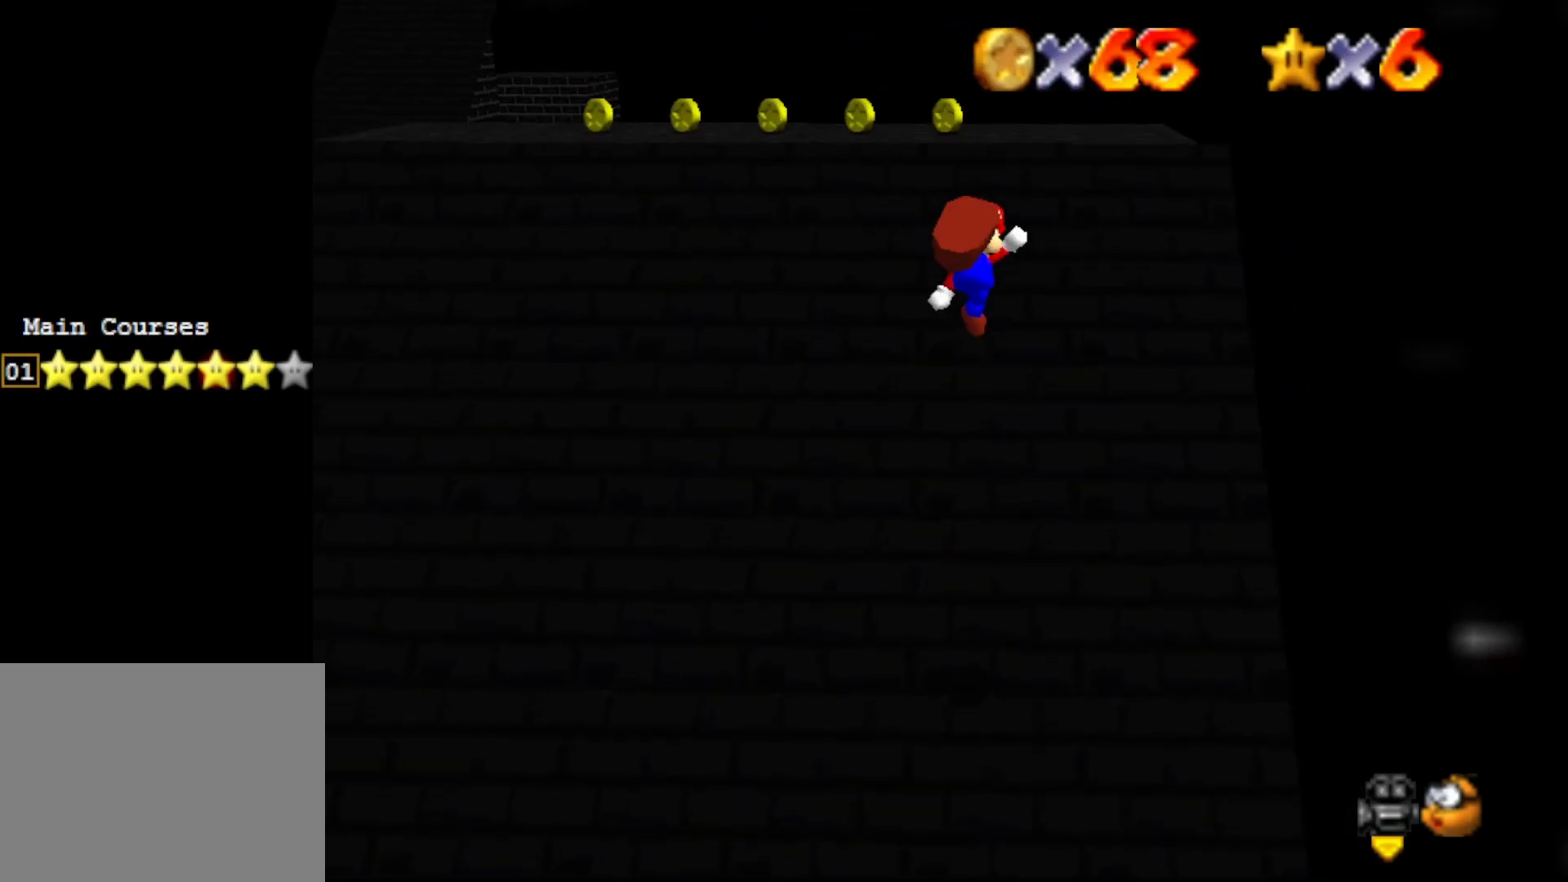
{"buttons": [], "left_stick": "up", "events": [[100, "B", "up"]]}
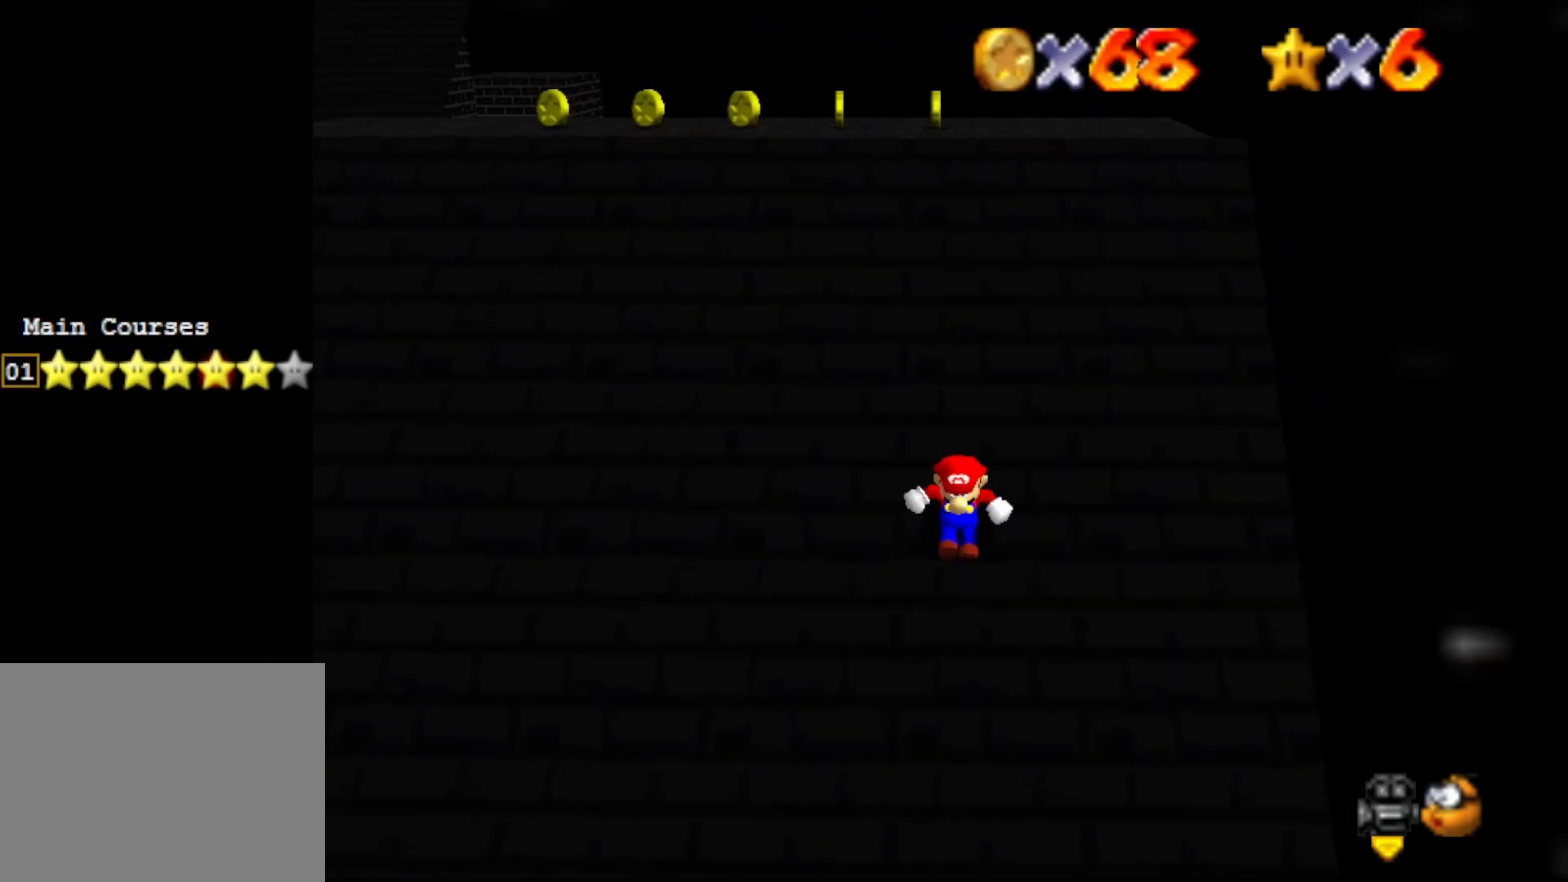
{"buttons": ["A"], "left_stick": "up", "events": [[233, "A", "down"]]}
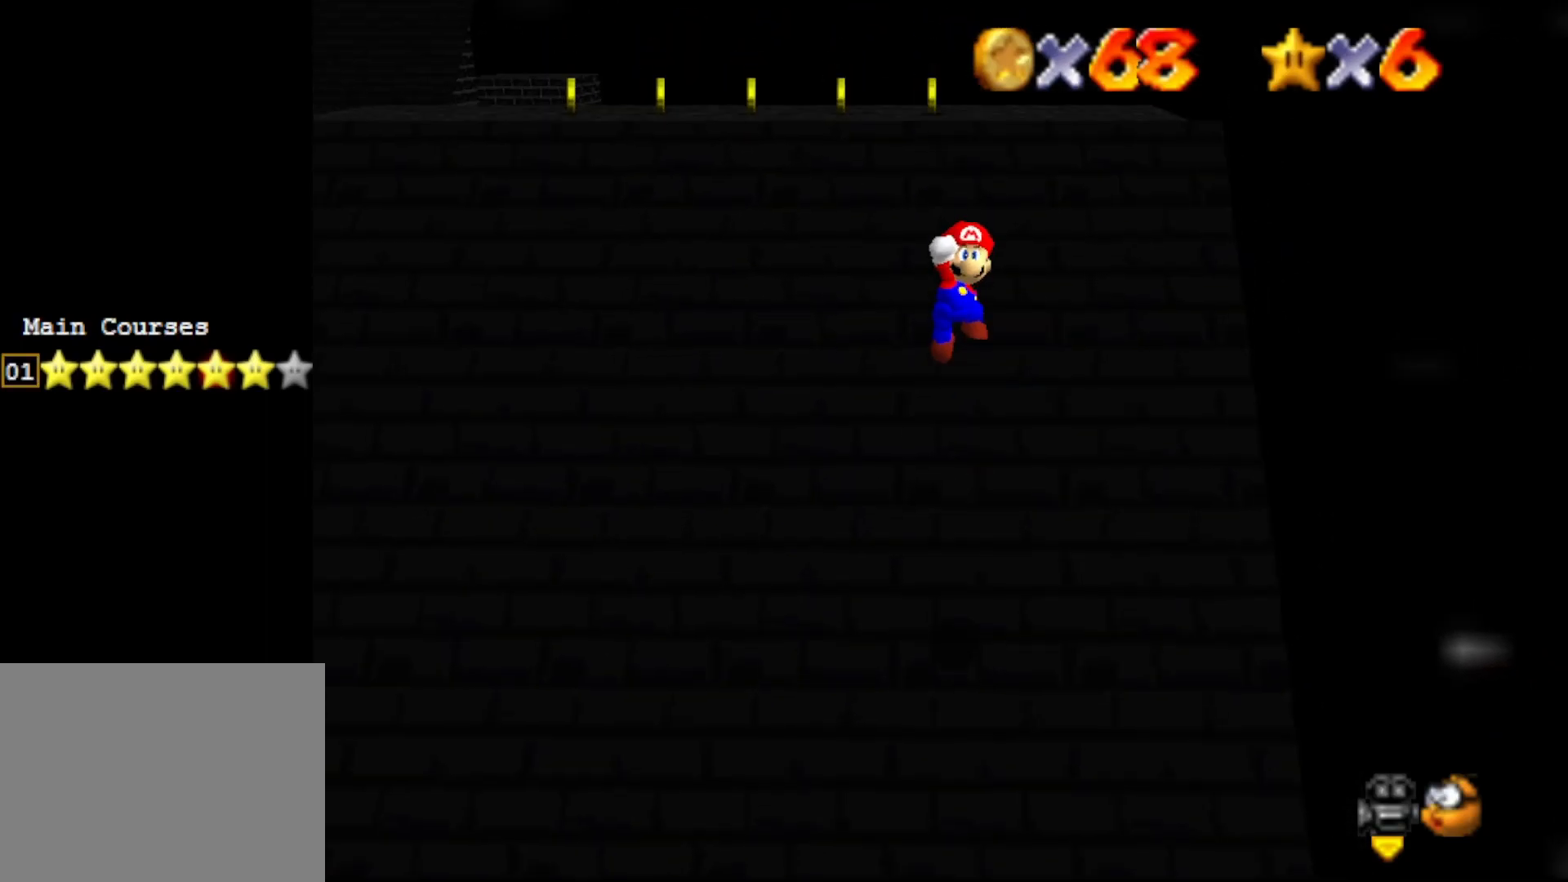
{"buttons": ["B"], "left_stick": "up", "events": [[267, "A", "up"], [300, "B", "down"]]}
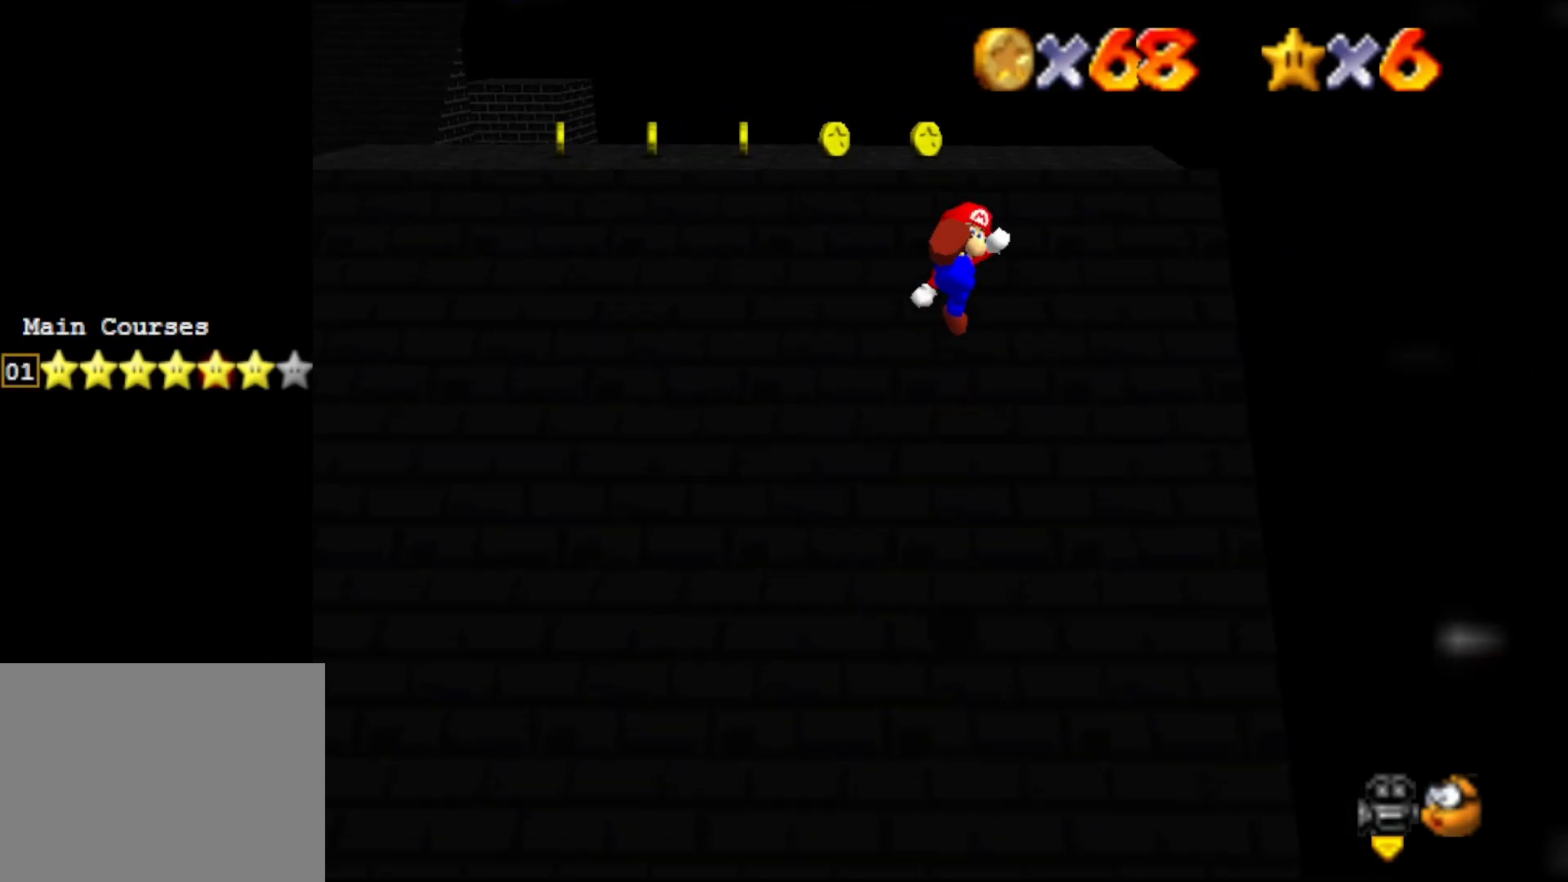
{"buttons": [], "left_stick": "up", "events": [[50, "B", "up"]]}
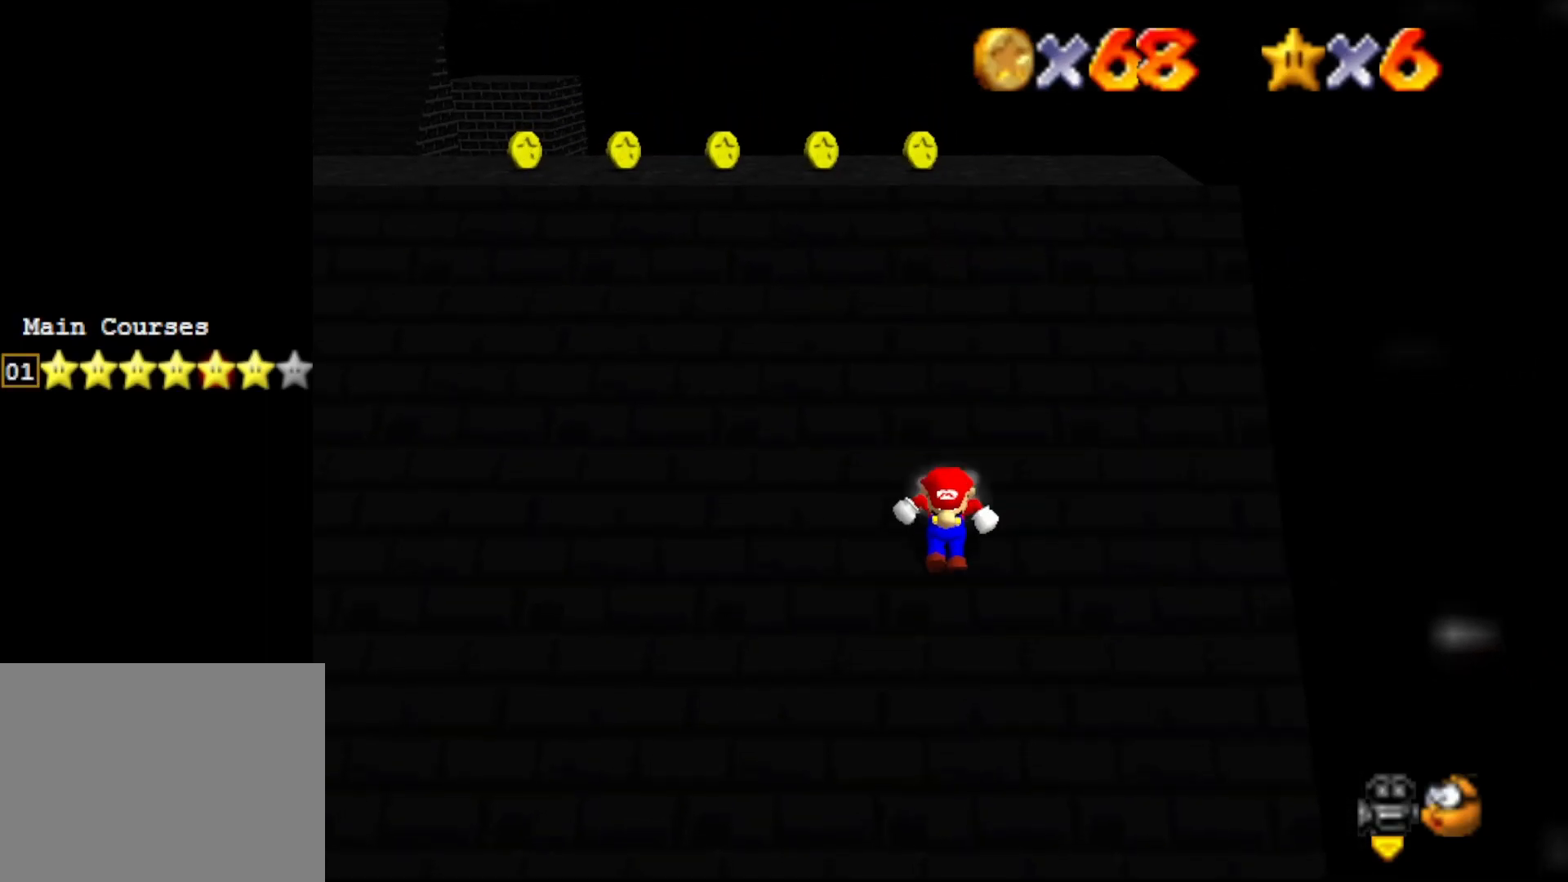
{"buttons": ["A"], "left_stick": "up", "events": [[50, "A", "down"]]}
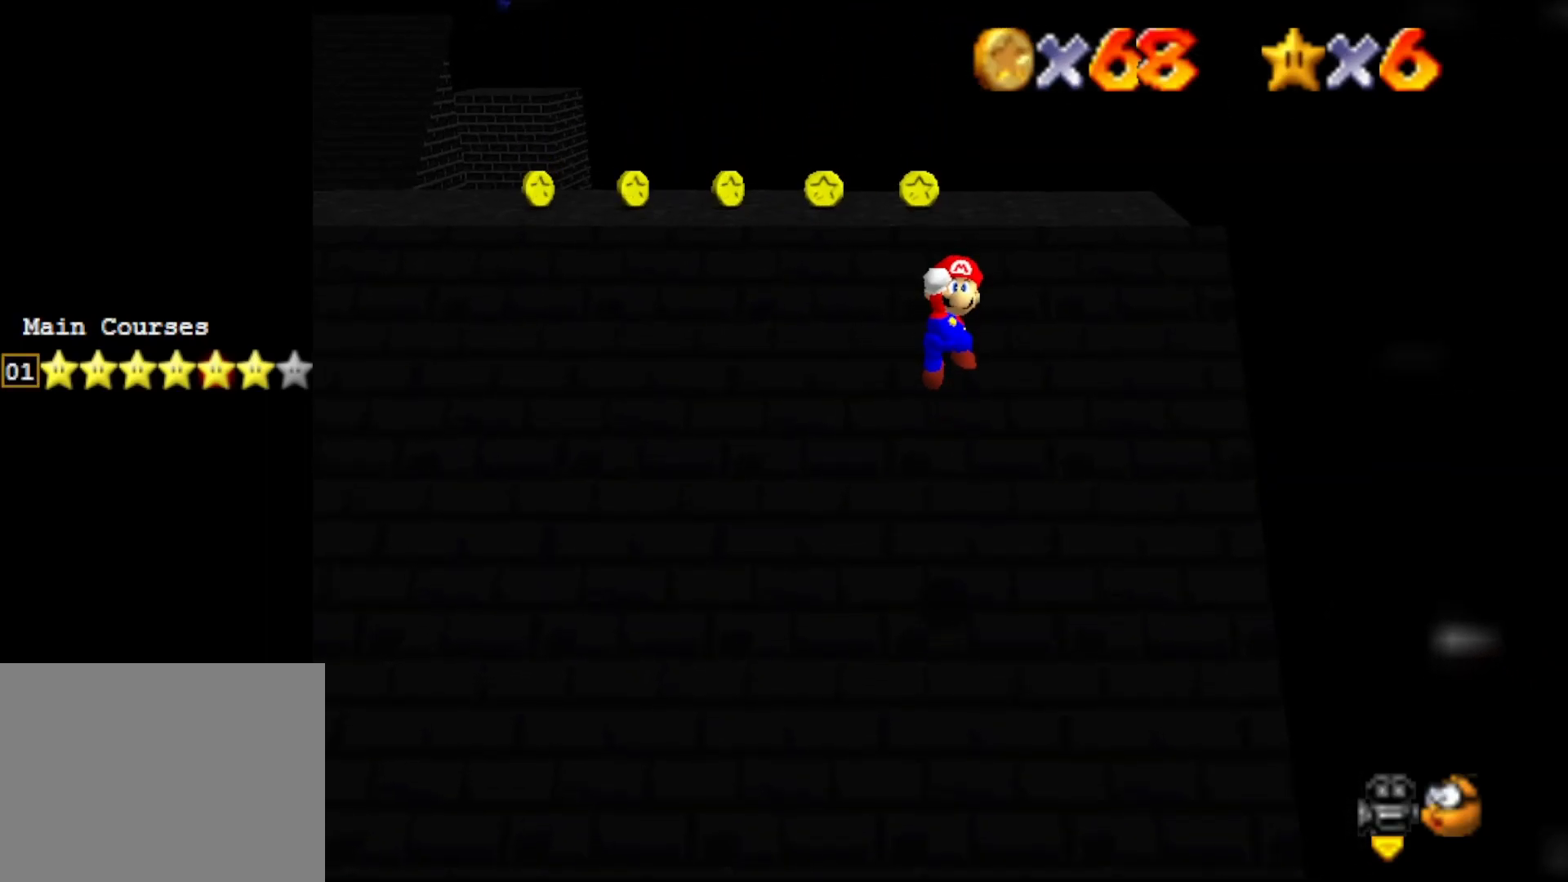
{"buttons": [], "left_stick": "up", "events": [[67, "B", "down"], [133, "A", "up"], [283, "B", "up"]]}
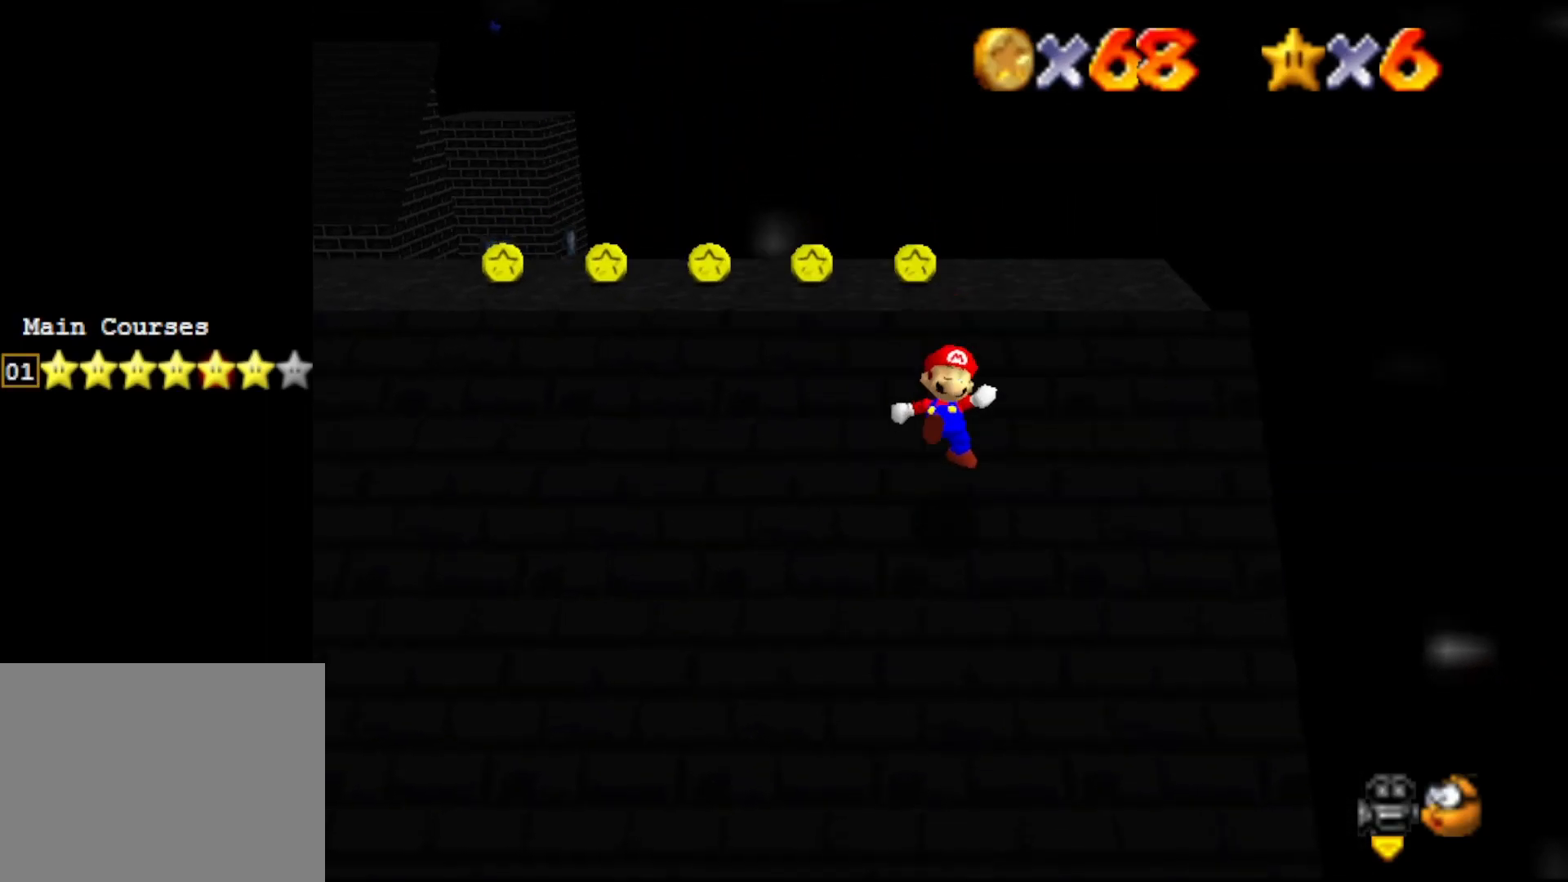
{"buttons": ["A"], "left_stick": "up", "events": [[233, "A", "down"]]}